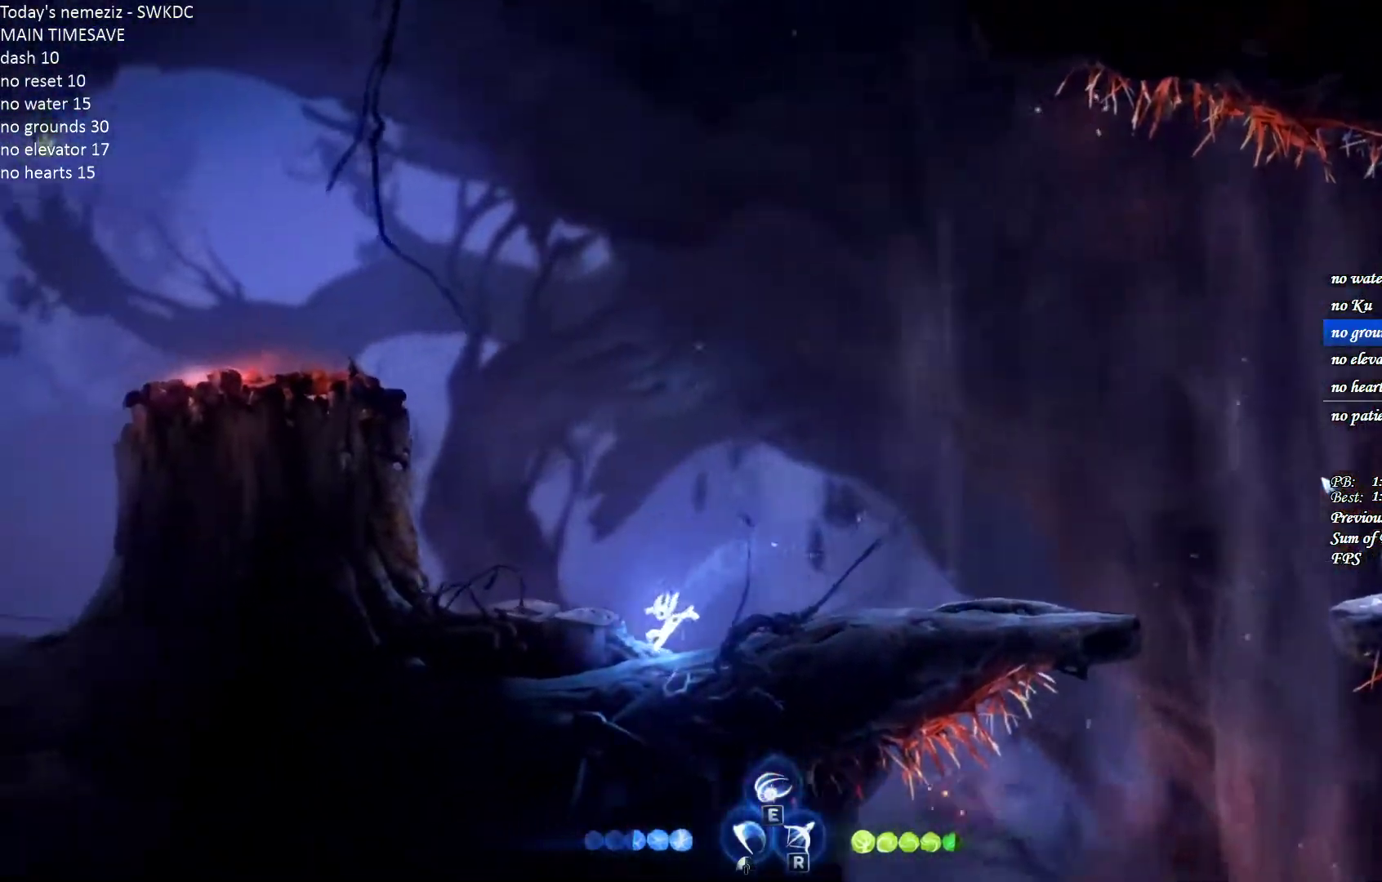
Gameplay with keyboard and mouse; each line is a JSON object with the keys and mouse buttons held at the frame after it. "events" lists presses ("down") and releases ("up") of "1", "2", "3", "4", "a", "alt", "c", "ctrl", "d", "e", "escape", "f", "g", "q", "r", "s", "shift", "space", "t", "tab", "v", "w", "x", "z", "mouse_left", "mouse_wheel" and "mouse_right" between this image and that frame as [ms after this image, input, new state], when the widget could be followed in between. "mouse_left", "mouse_wheel", "mouse_right" = the "left", "wheel", "right" buttons of the "mouse" list. No other keys are recorded. "wheel" means that the mouse wheel is clicked or scrolled. Mouse movement is not recorded.
{"keys": ["a", "space"], "mouse": [], "events": [[83, "space", "down"], [150, "ctrl", "up"], [450, "space", "up"], [500, "space", "down"]]}
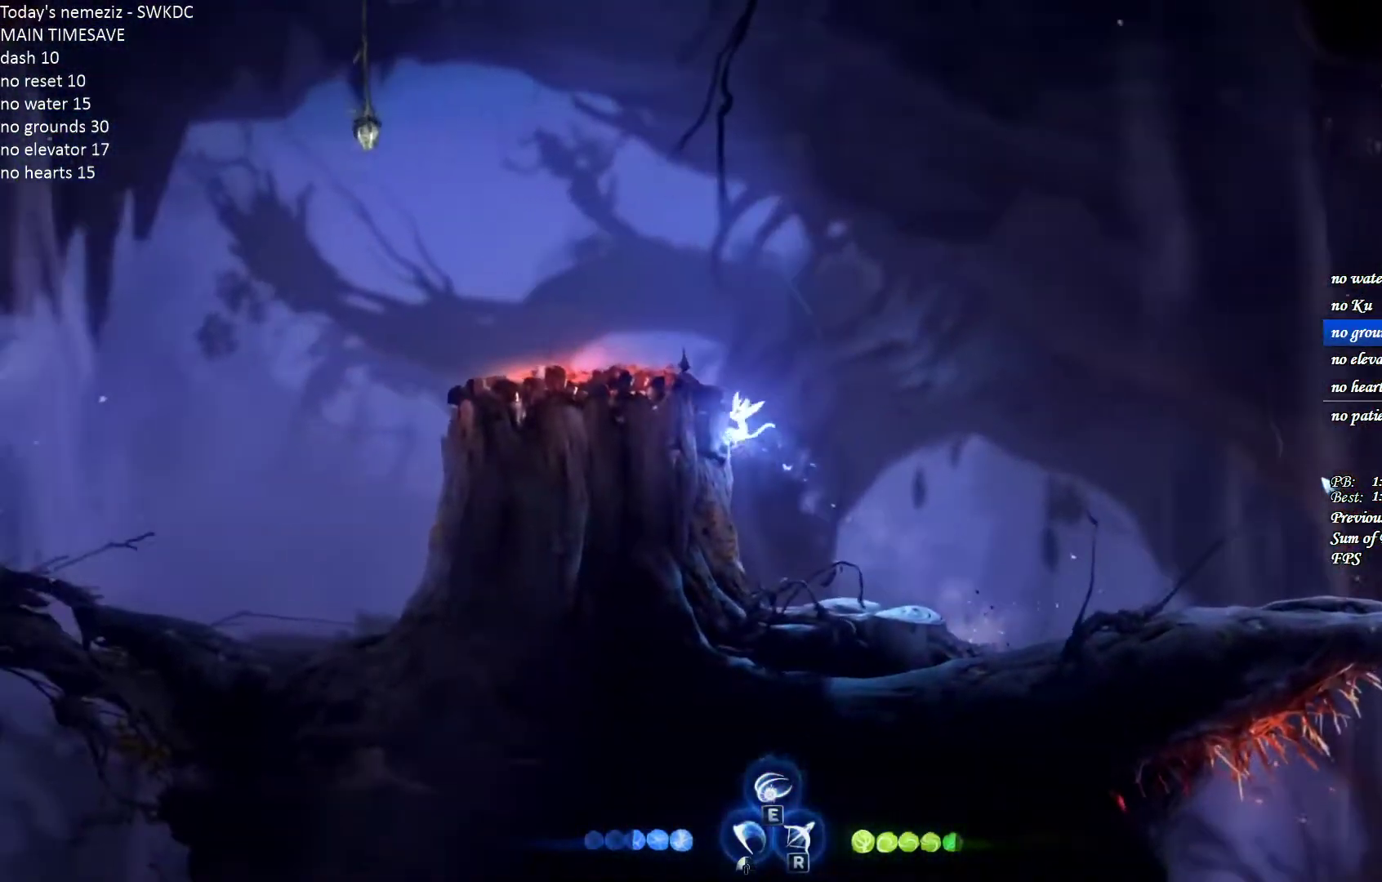
{"keys": ["a", "ctrl"], "mouse": [], "events": [[300, "ctrl", "down"], [317, "space", "up"]]}
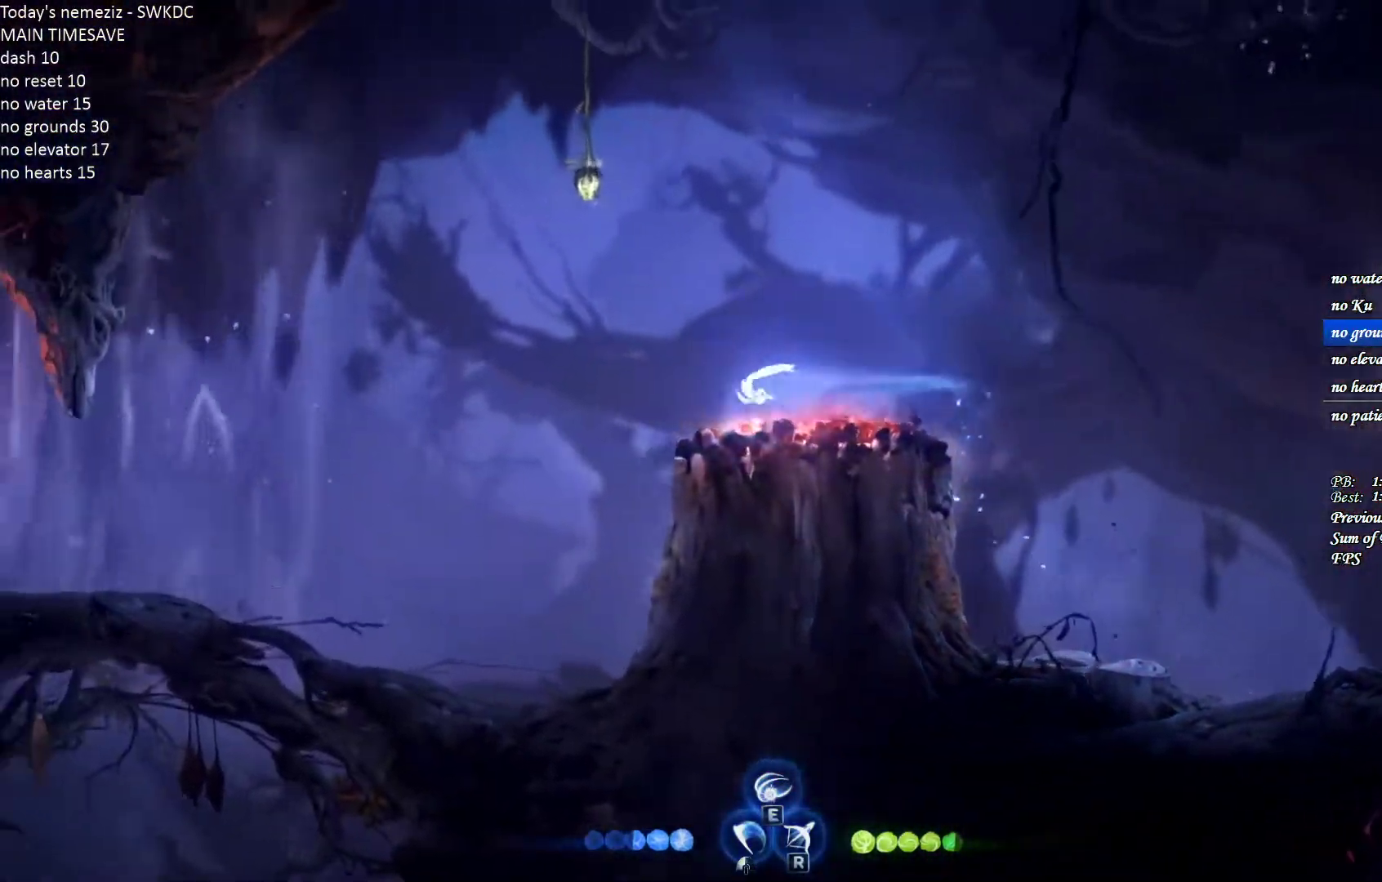
{"keys": ["a"], "mouse": [], "events": [[33, "ctrl", "up"]]}
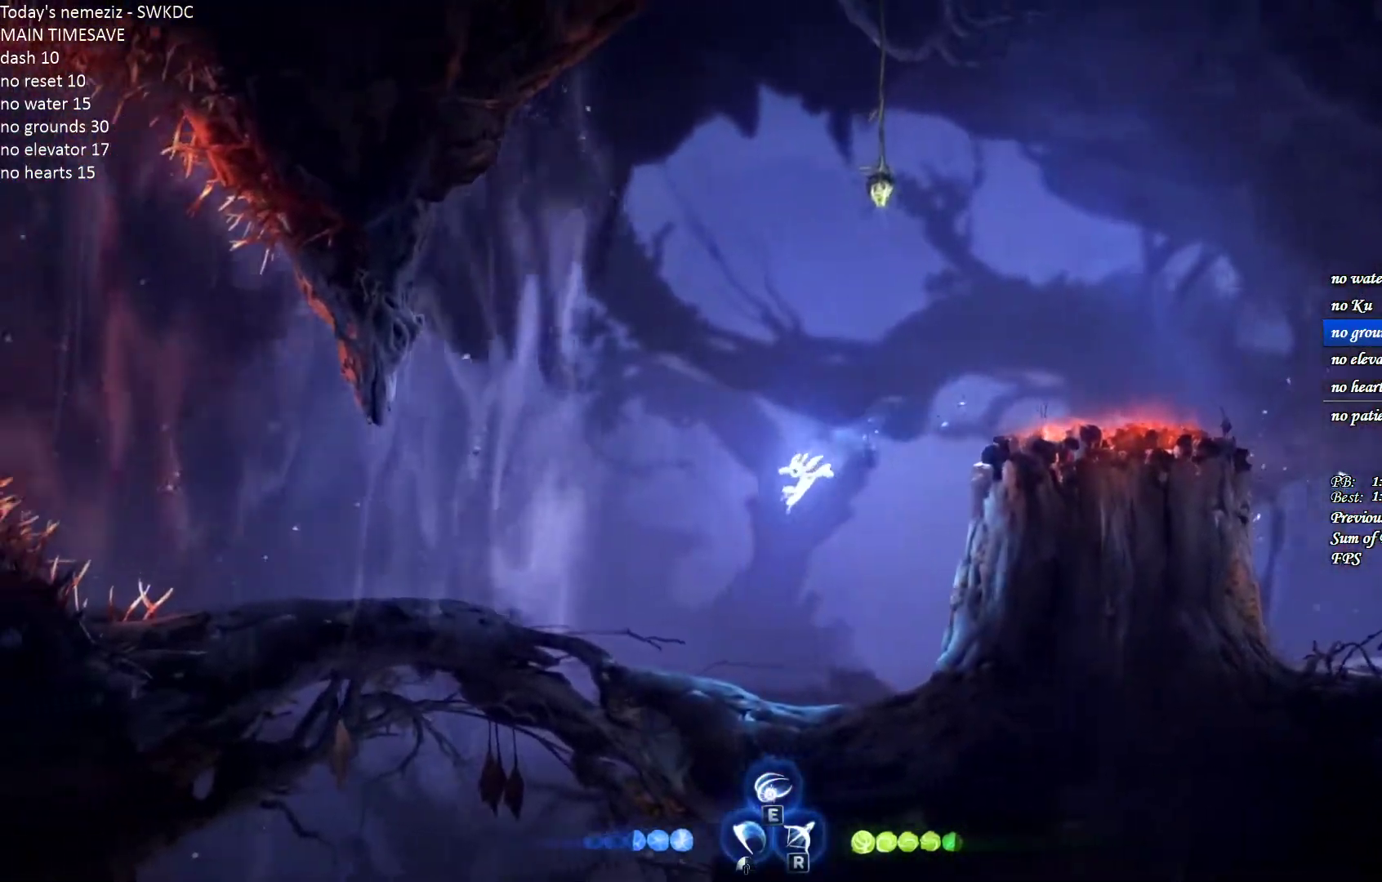
{"keys": ["a"], "mouse": [], "events": [[350, "space", "down"], [417, "space", "up"]]}
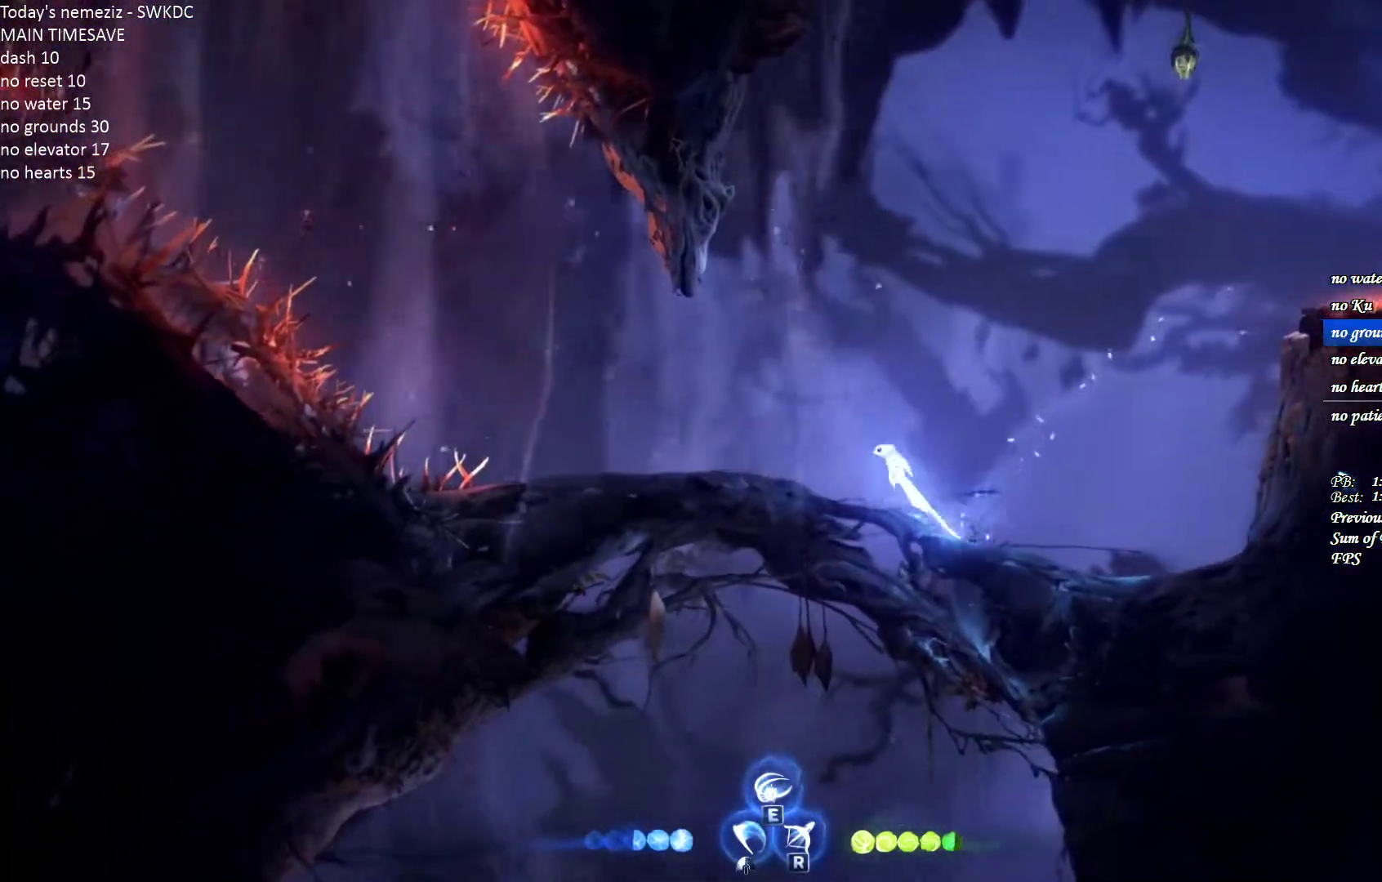
{"keys": ["a", "space"], "mouse": [], "events": [[450, "space", "down"]]}
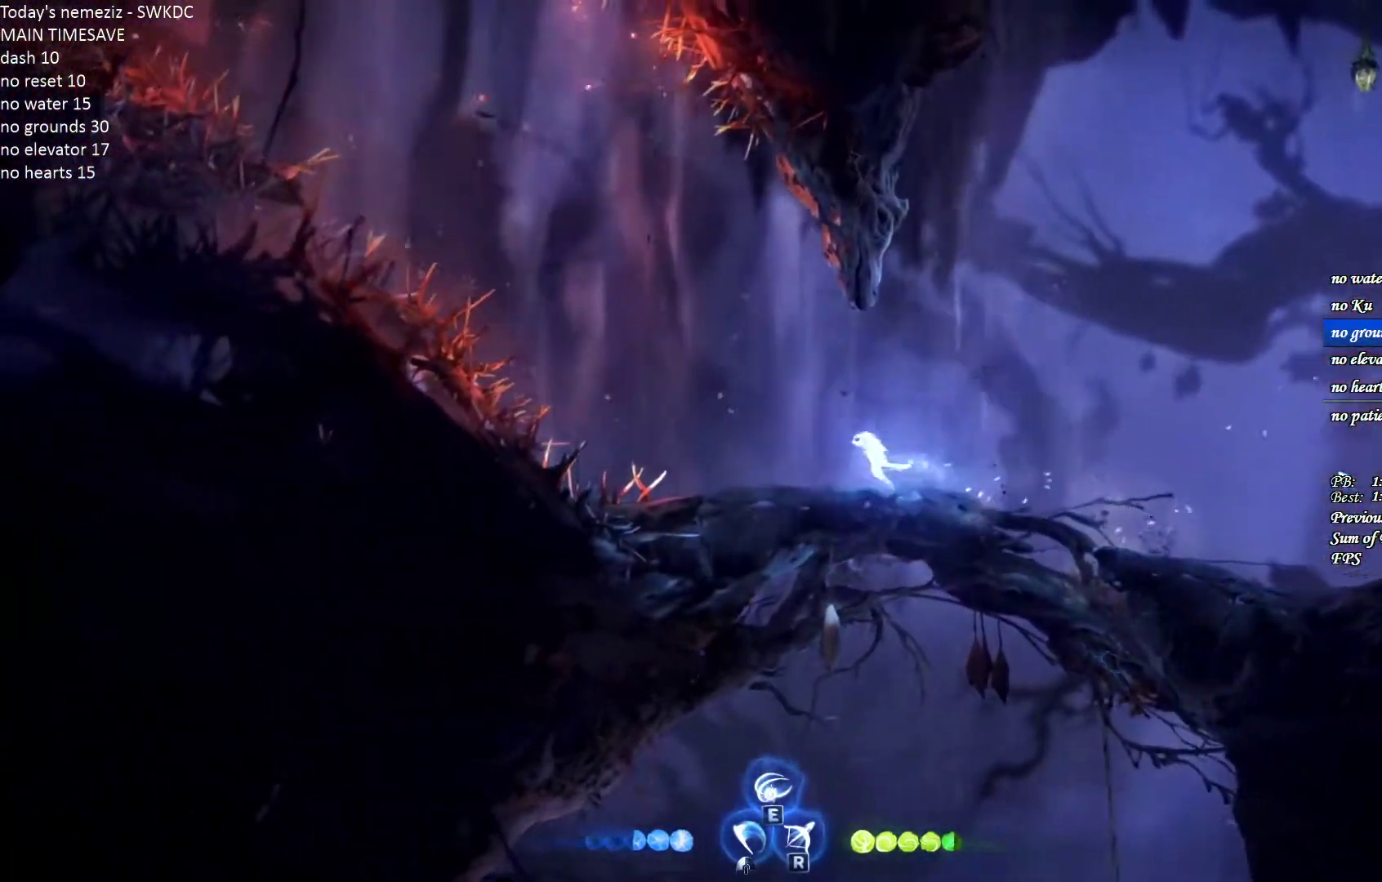
{"keys": ["a"], "mouse": [], "events": [[267, "mouse_left", "down"], [267, "space", "up"], [267, "w", "down"], [450, "mouse_left", "up"], [450, "w", "up"]]}
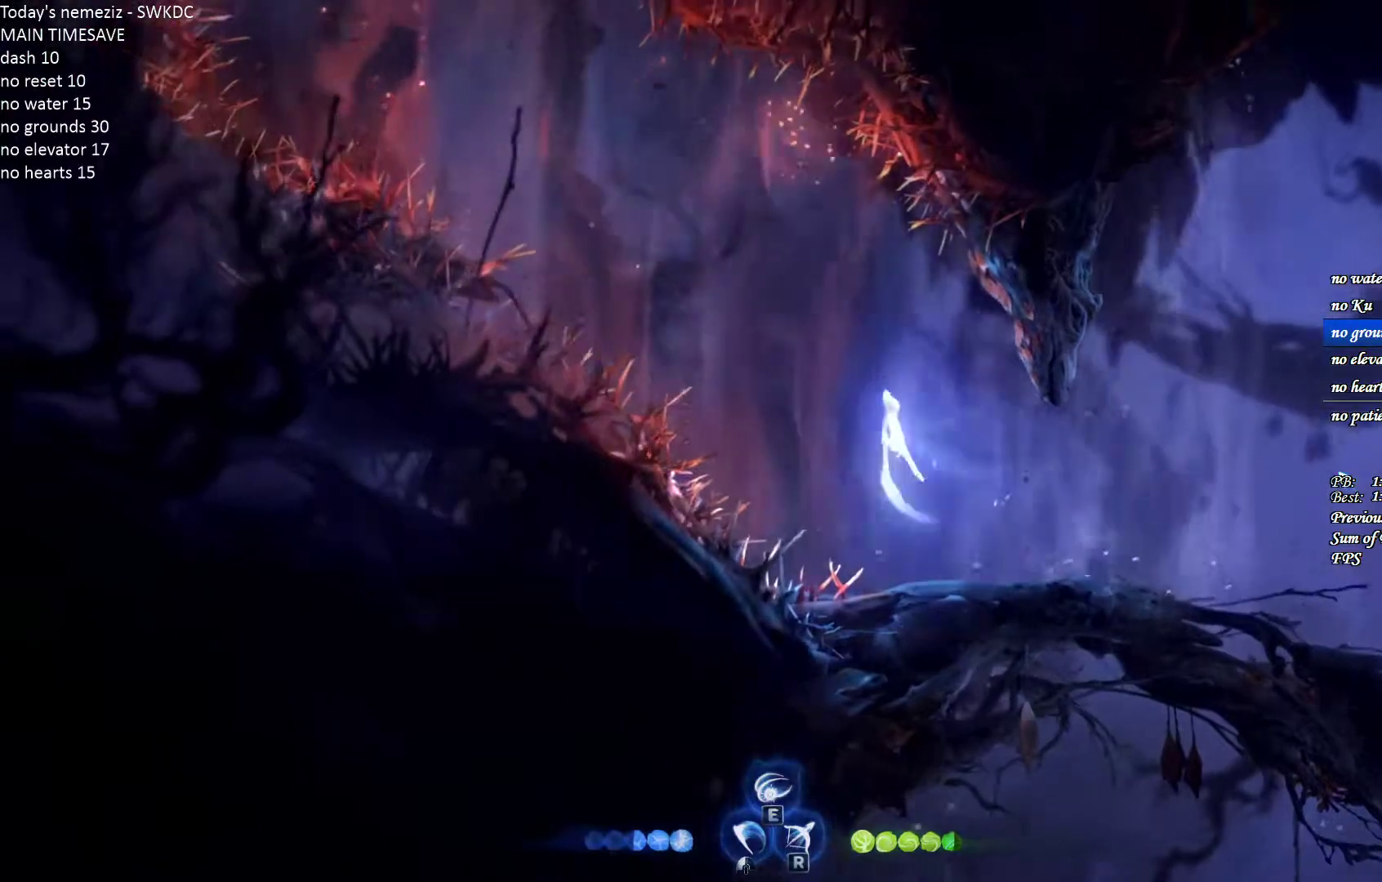
{"keys": ["a"], "mouse": [], "events": [[133, "ctrl", "down"], [333, "ctrl", "up"]]}
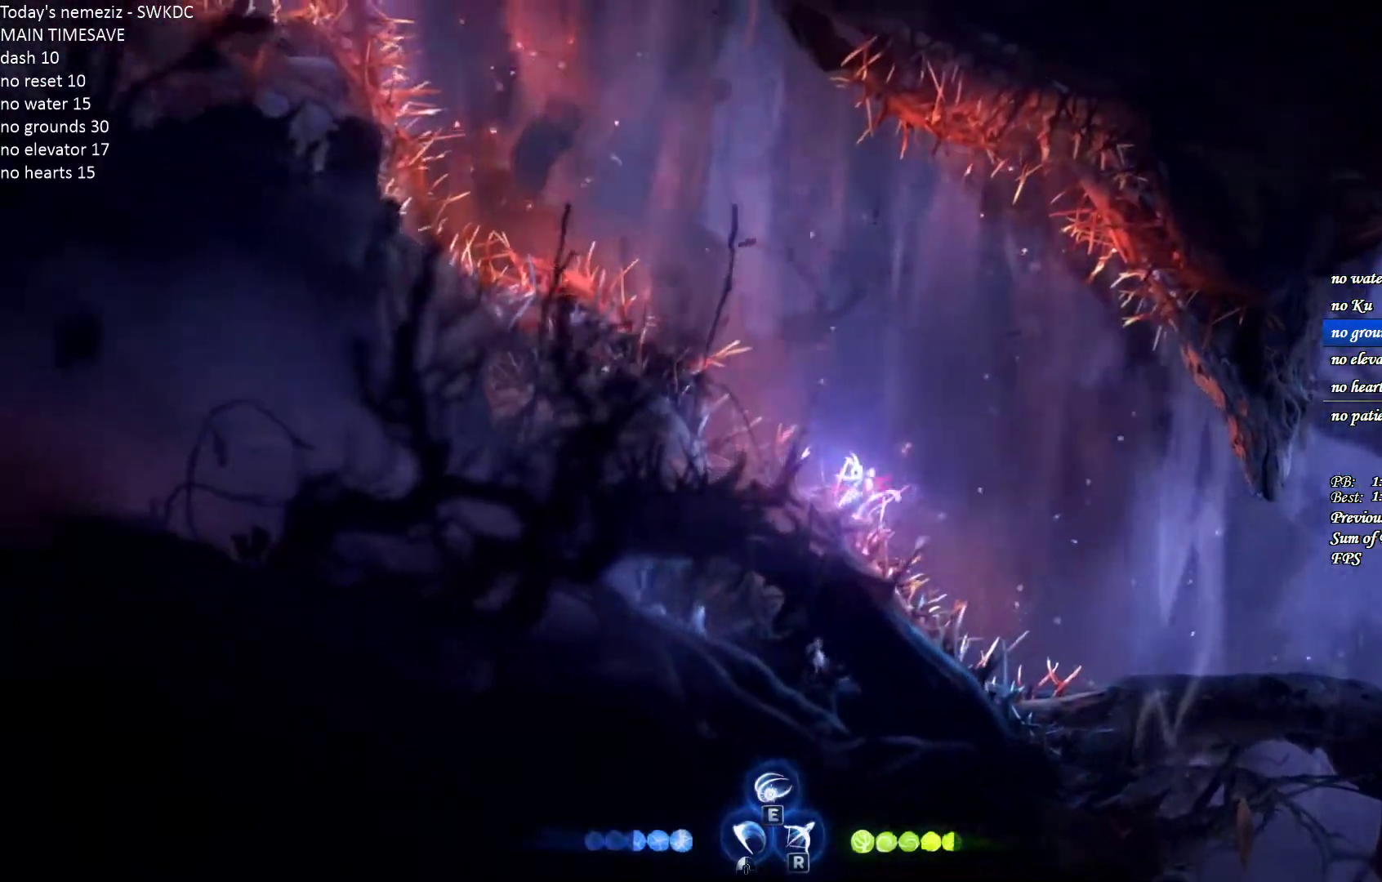
{"keys": ["a"], "mouse": [], "events": [[250, "e", "down"], [250, "mouse_left", "down"], [250, "w", "down"], [433, "e", "up"], [450, "w", "up"], [483, "mouse_left", "up"]]}
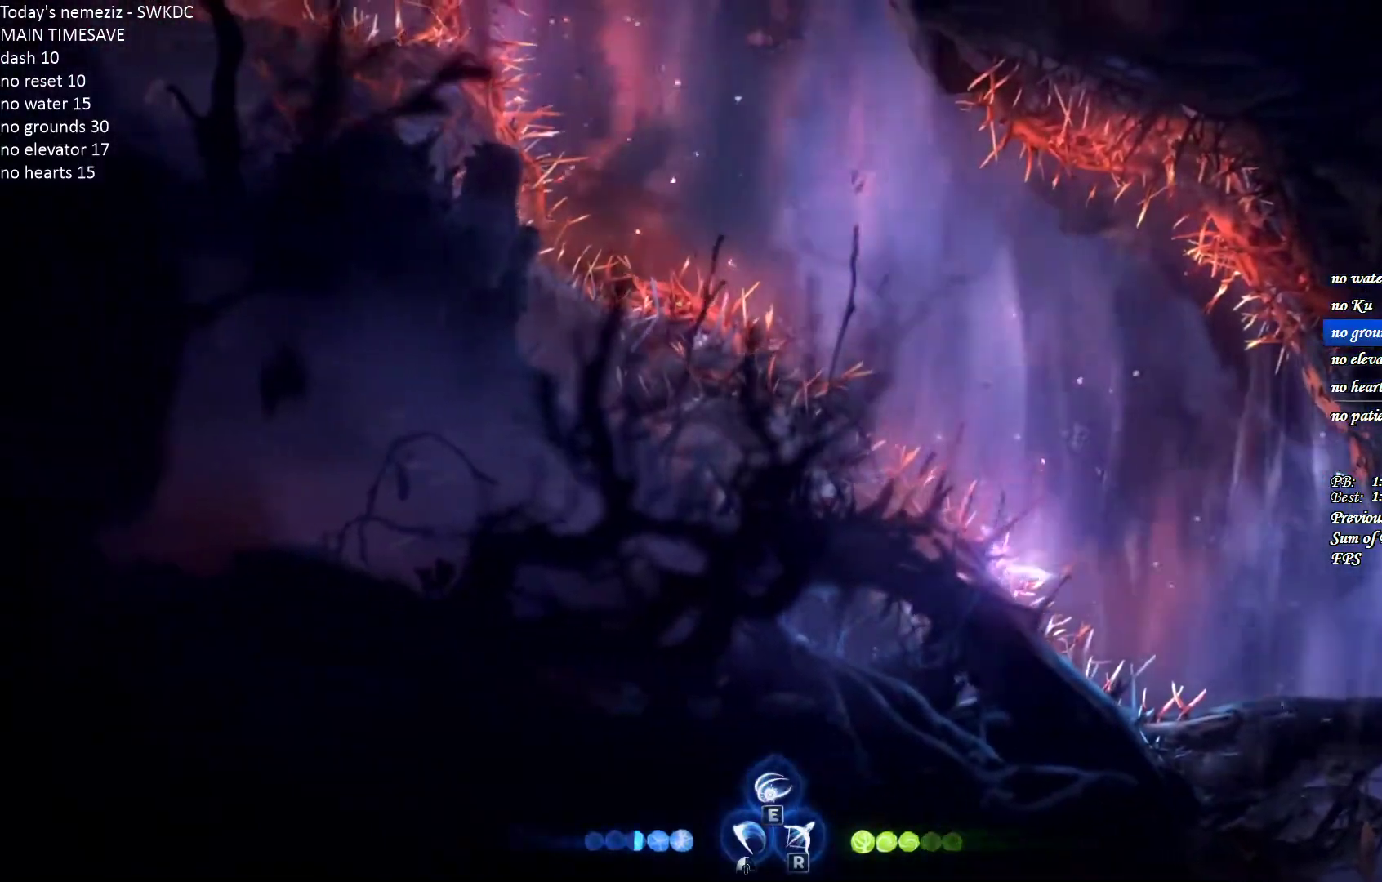
{"keys": ["a"], "mouse": [], "events": []}
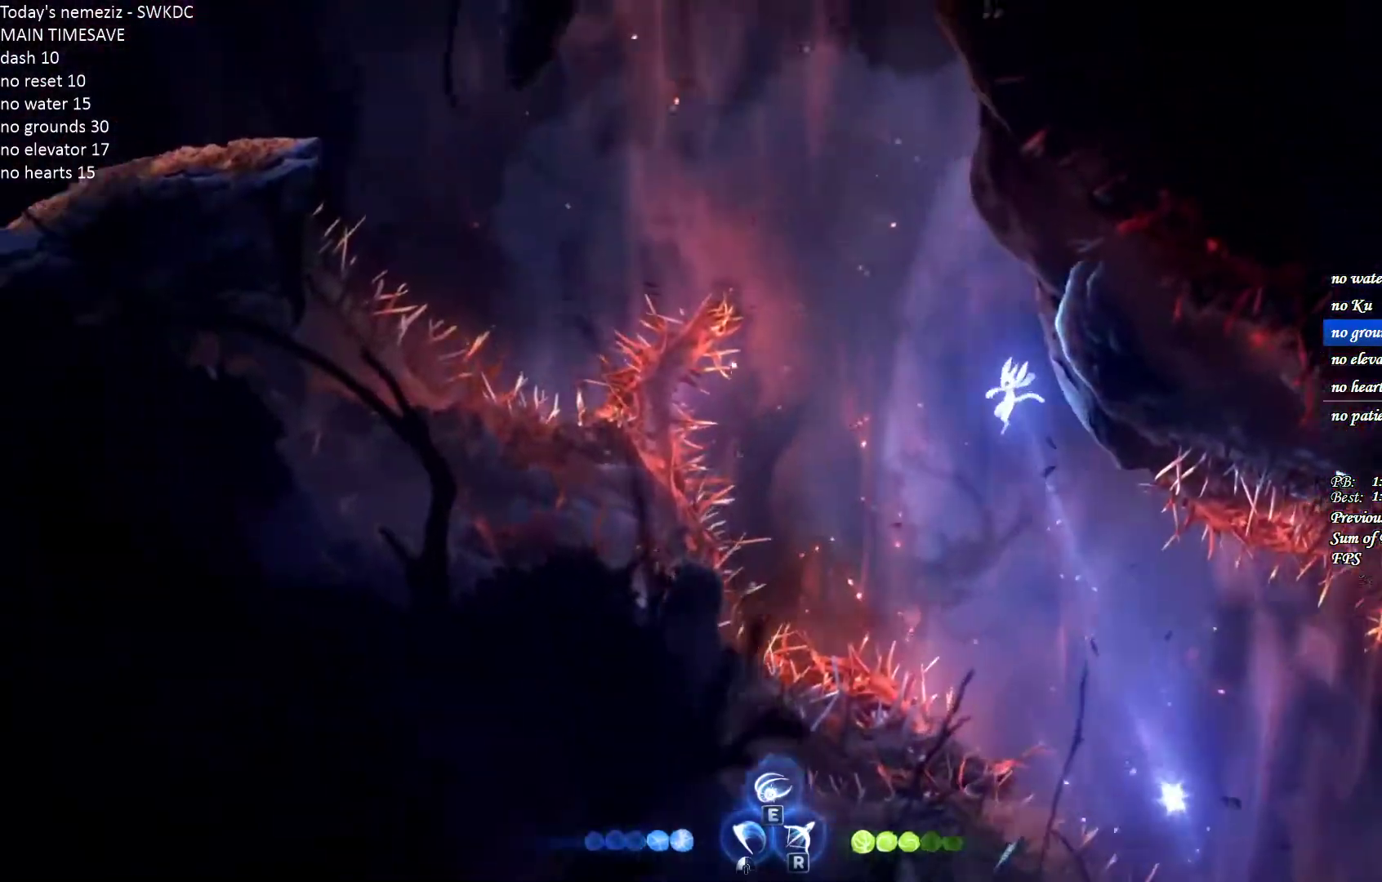
{"keys": ["a"], "mouse": [], "events": []}
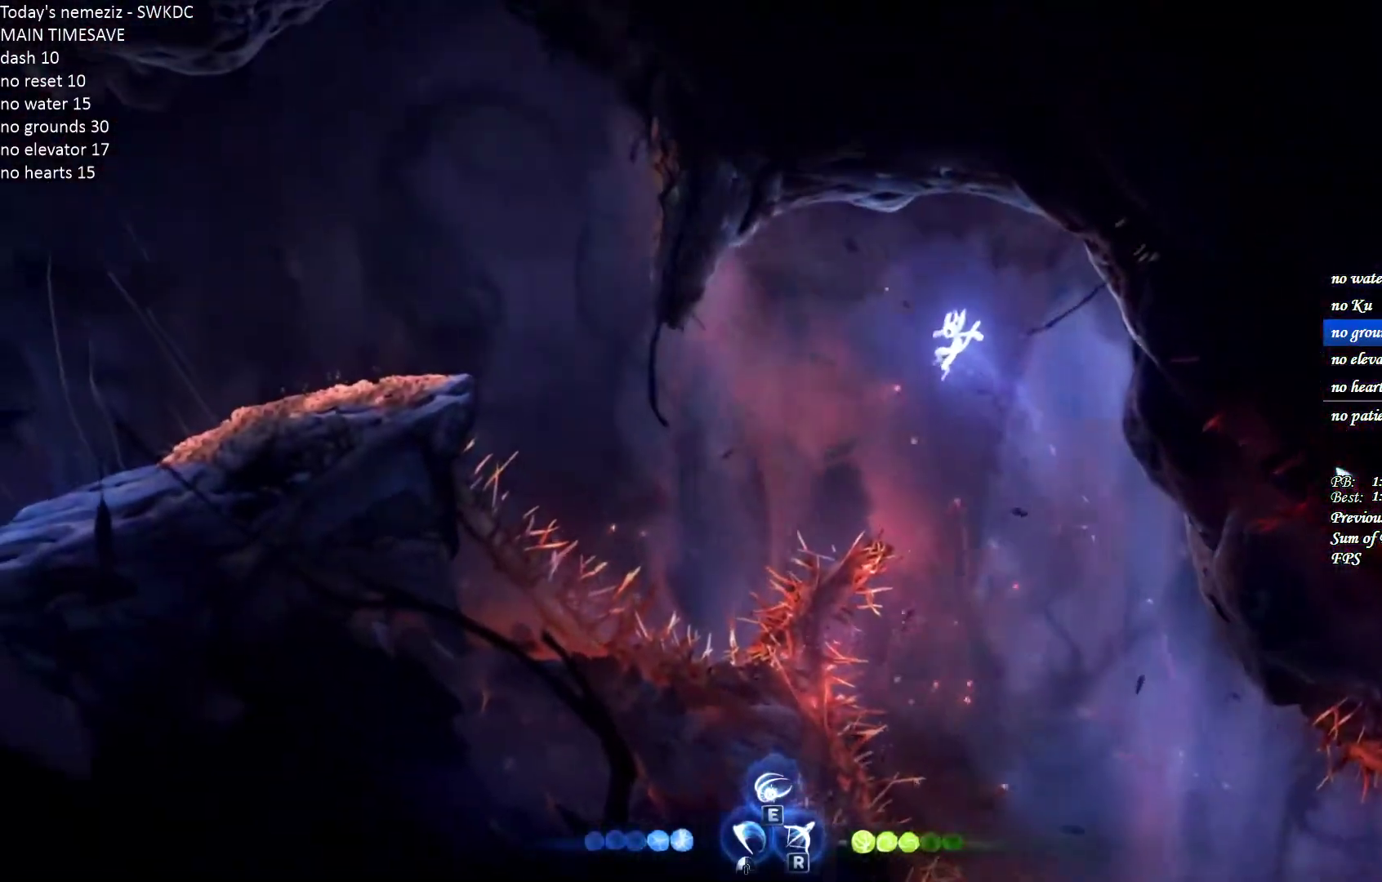
{"keys": ["a", "ctrl"], "mouse": [], "events": [[133, "ctrl", "down"], [200, "ctrl", "up"], [283, "ctrl", "down"], [367, "ctrl", "up"], [433, "ctrl", "down"]]}
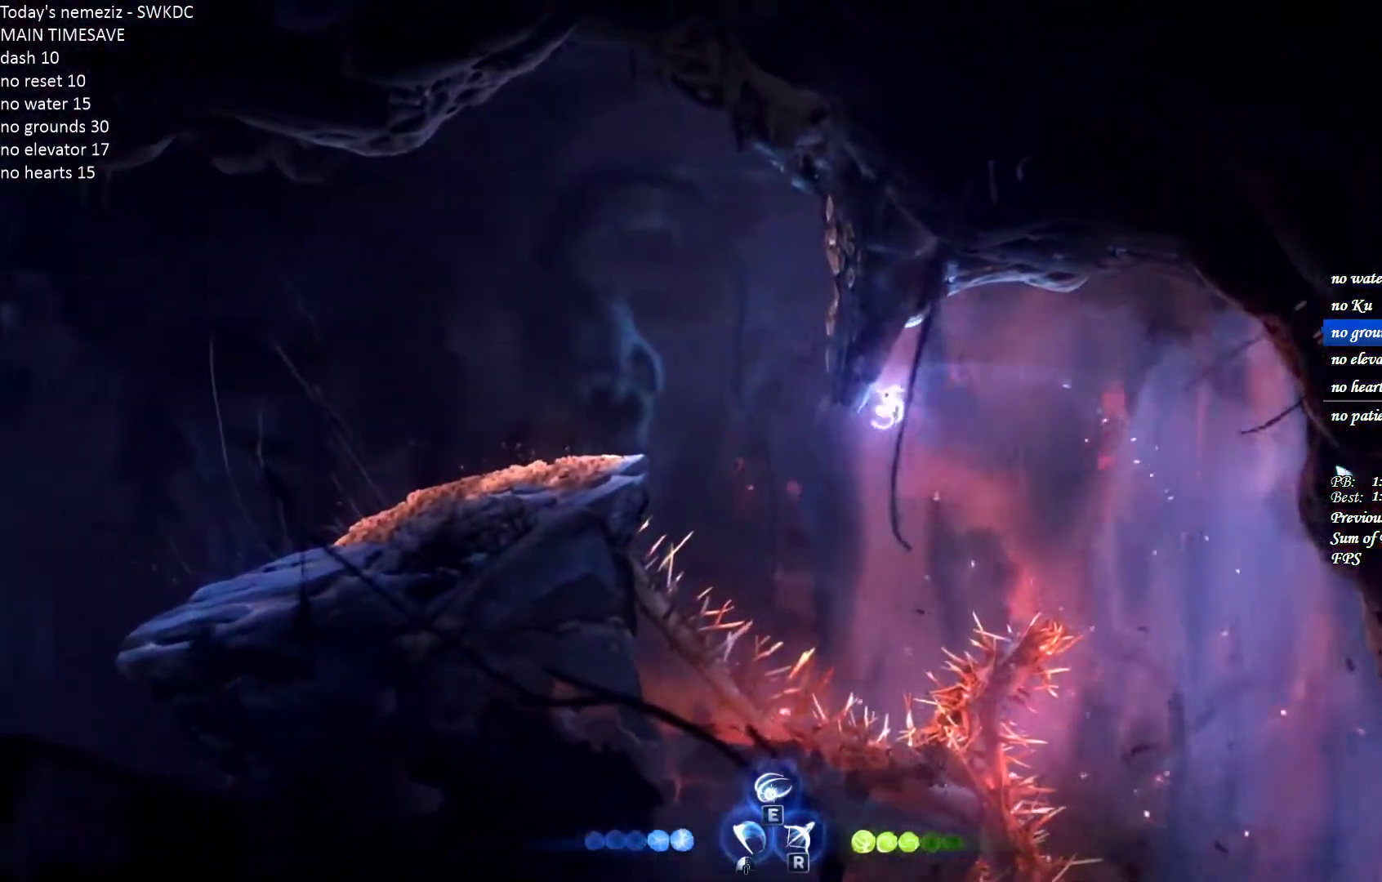
{"keys": ["a", "space"], "mouse": [], "events": [[17, "ctrl", "up"], [200, "ctrl", "down"], [400, "ctrl", "up"], [417, "space", "down"]]}
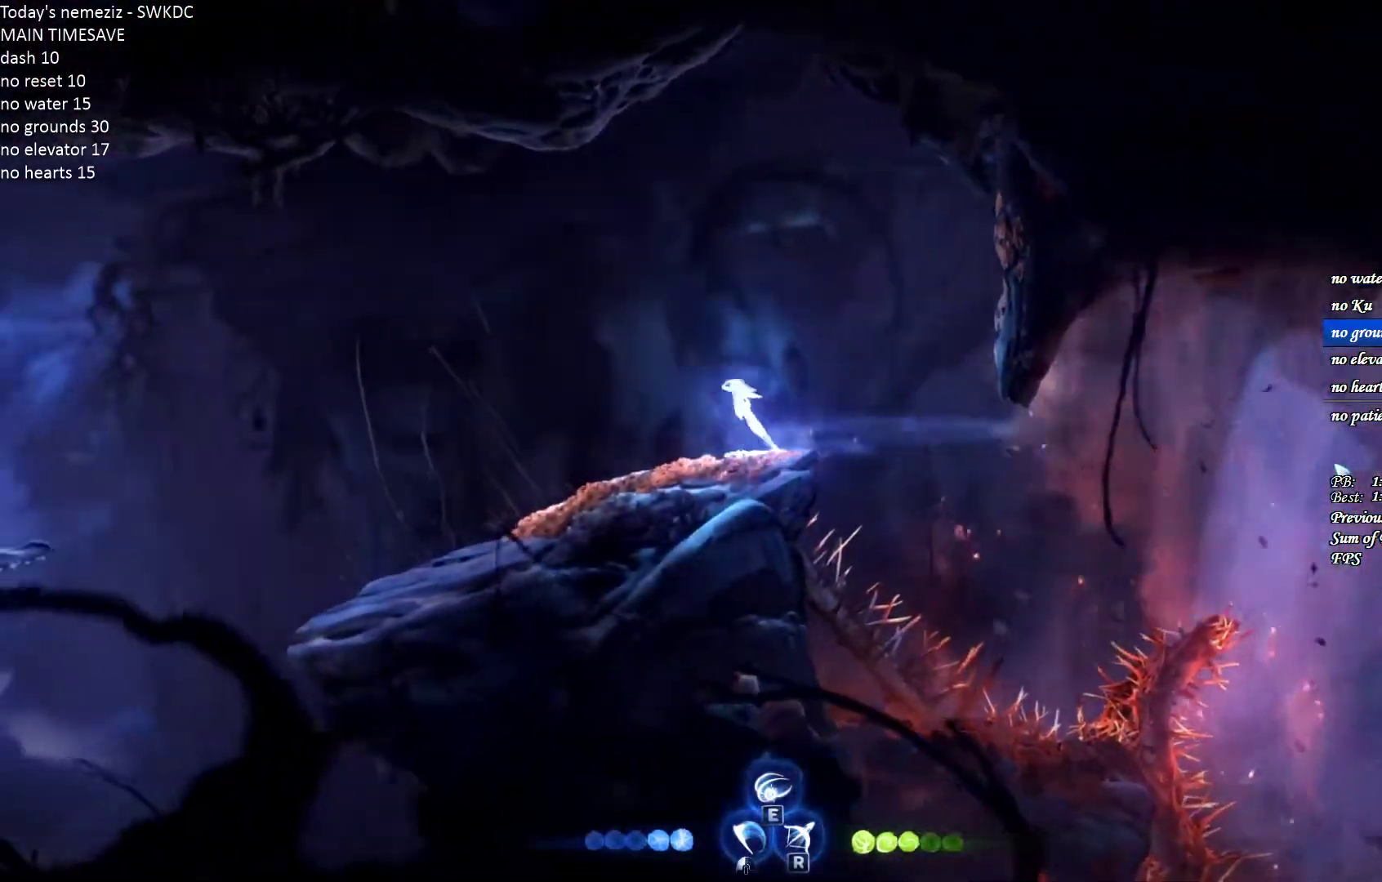
{"keys": ["a"], "mouse": [], "events": [[33, "space", "up"], [217, "a", "up"], [500, "a", "down"]]}
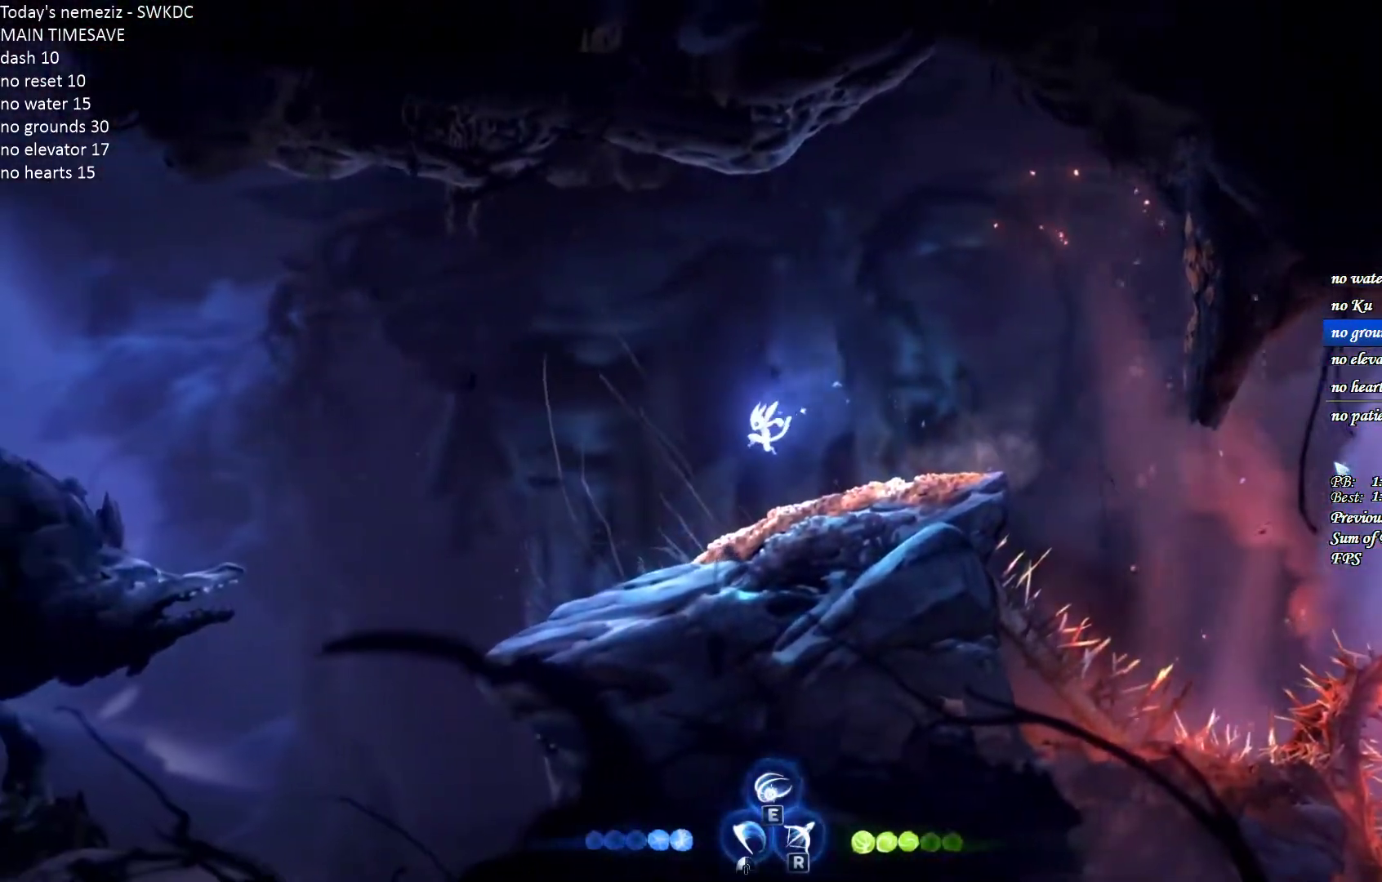
{"keys": ["a", "space"], "mouse": [], "events": [[200, "ctrl", "down"], [300, "space", "down"], [333, "ctrl", "up"]]}
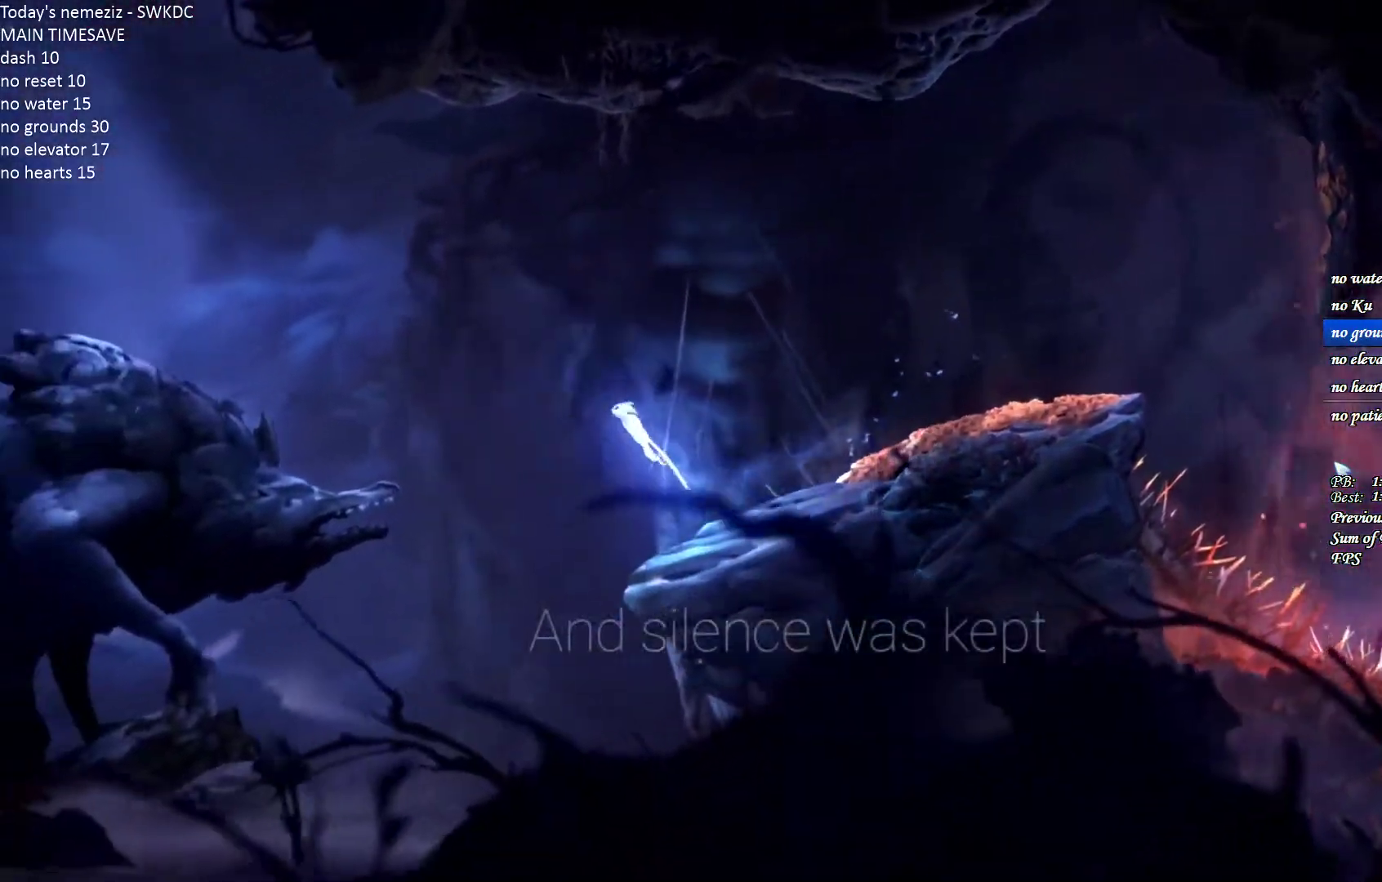
{"keys": ["a", "ctrl"], "mouse": [], "events": [[233, "ctrl", "down"], [233, "space", "up"]]}
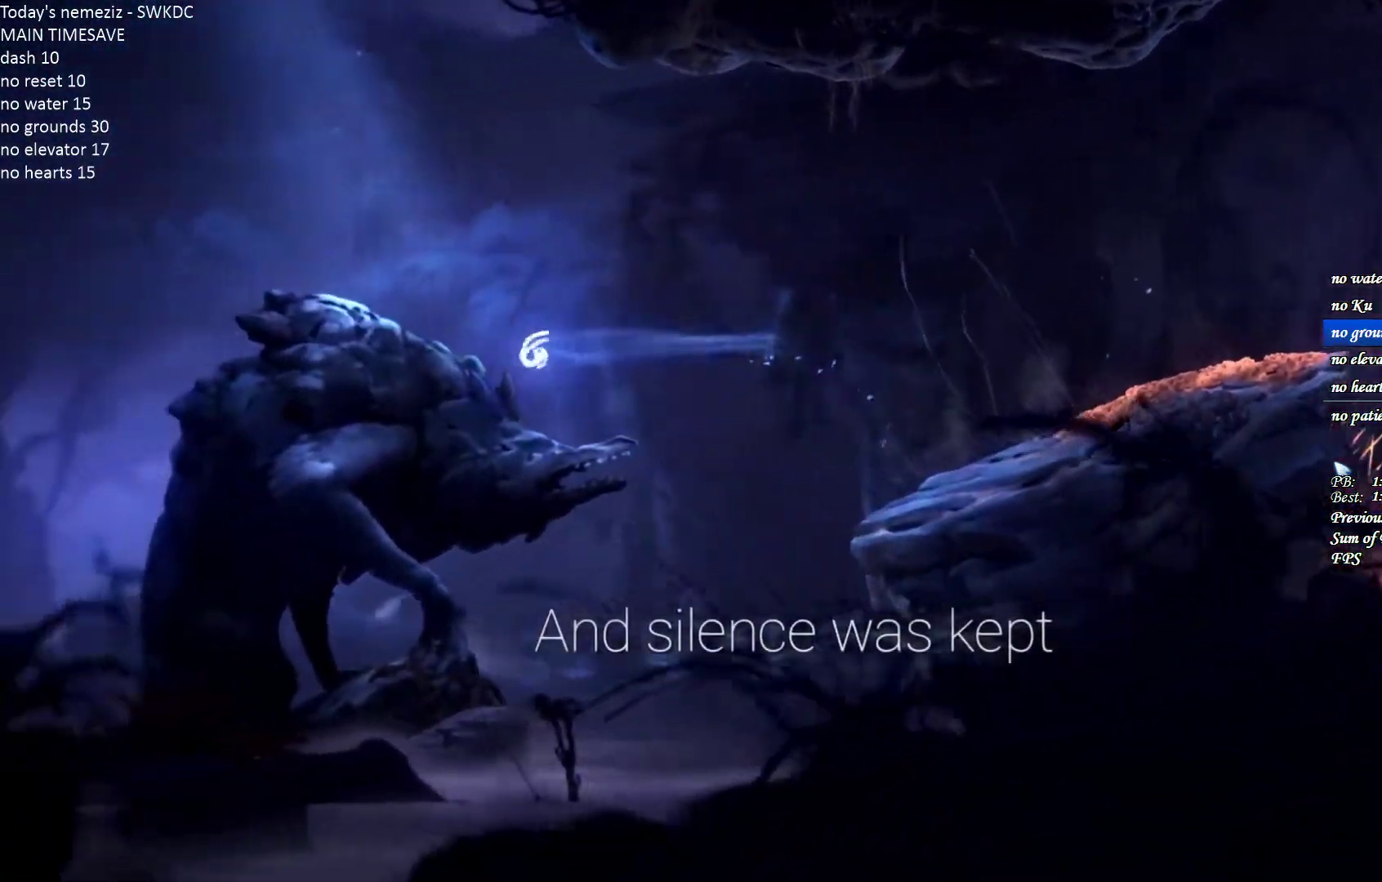
{"keys": ["a"], "mouse": [], "events": [[33, "ctrl", "up"], [83, "space", "down"], [133, "space", "up"]]}
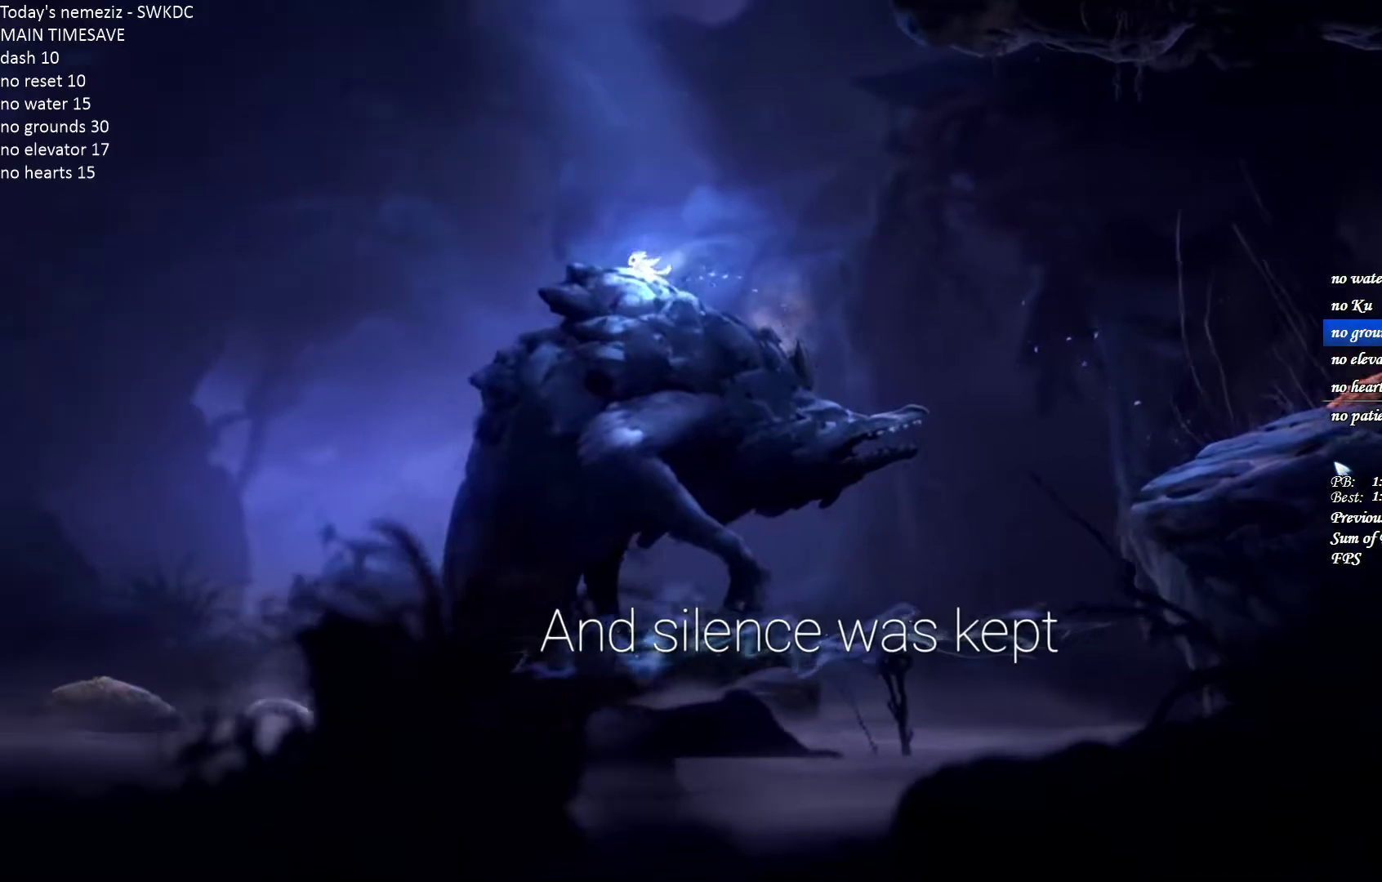
{"keys": ["a", "space"], "mouse": [], "events": [[50, "ctrl", "down"], [133, "space", "down"], [183, "ctrl", "up"]]}
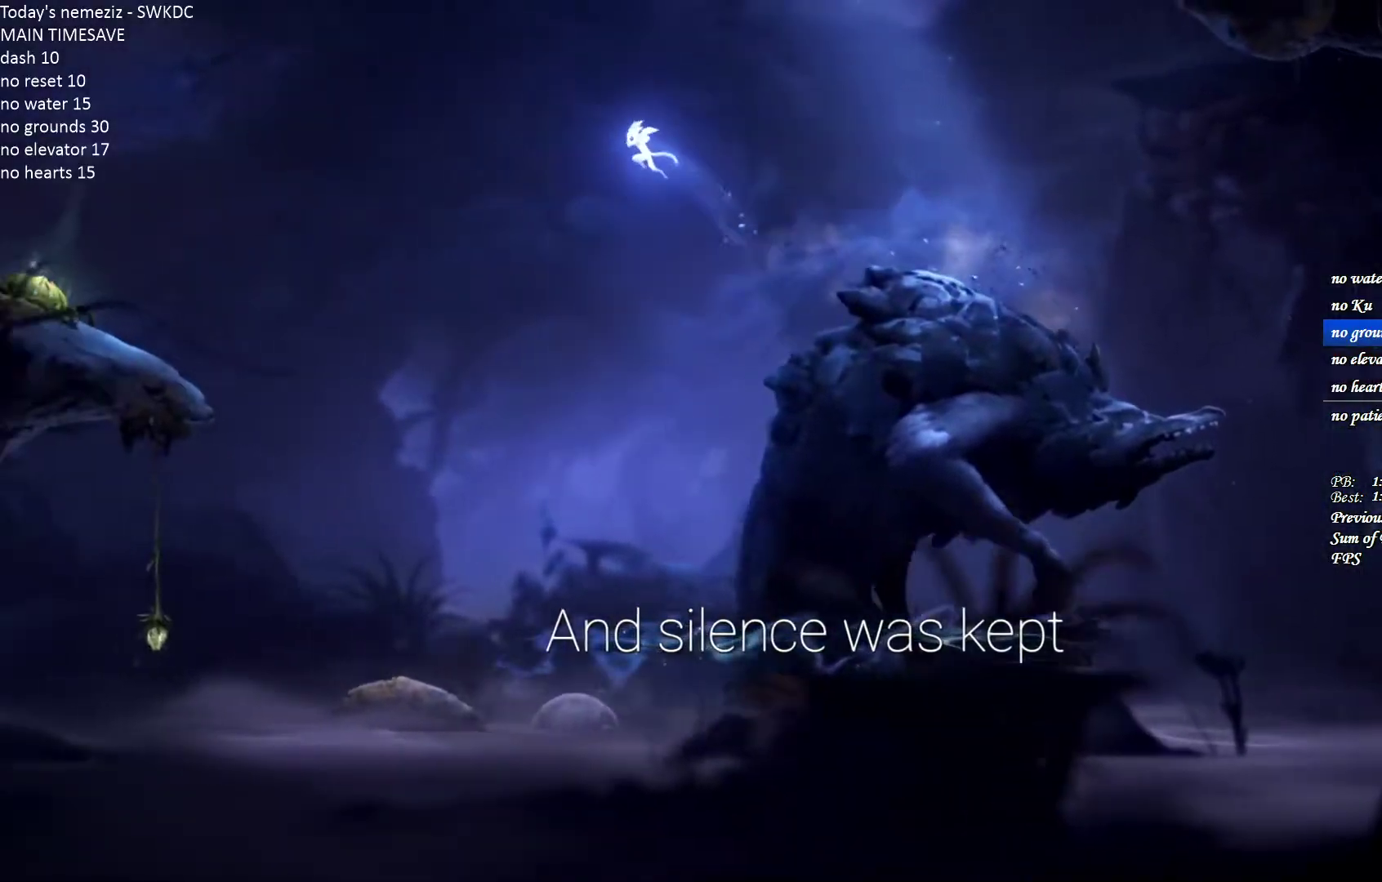
{"keys": ["a", "ctrl"], "mouse": [], "events": [[267, "ctrl", "down"], [267, "space", "up"]]}
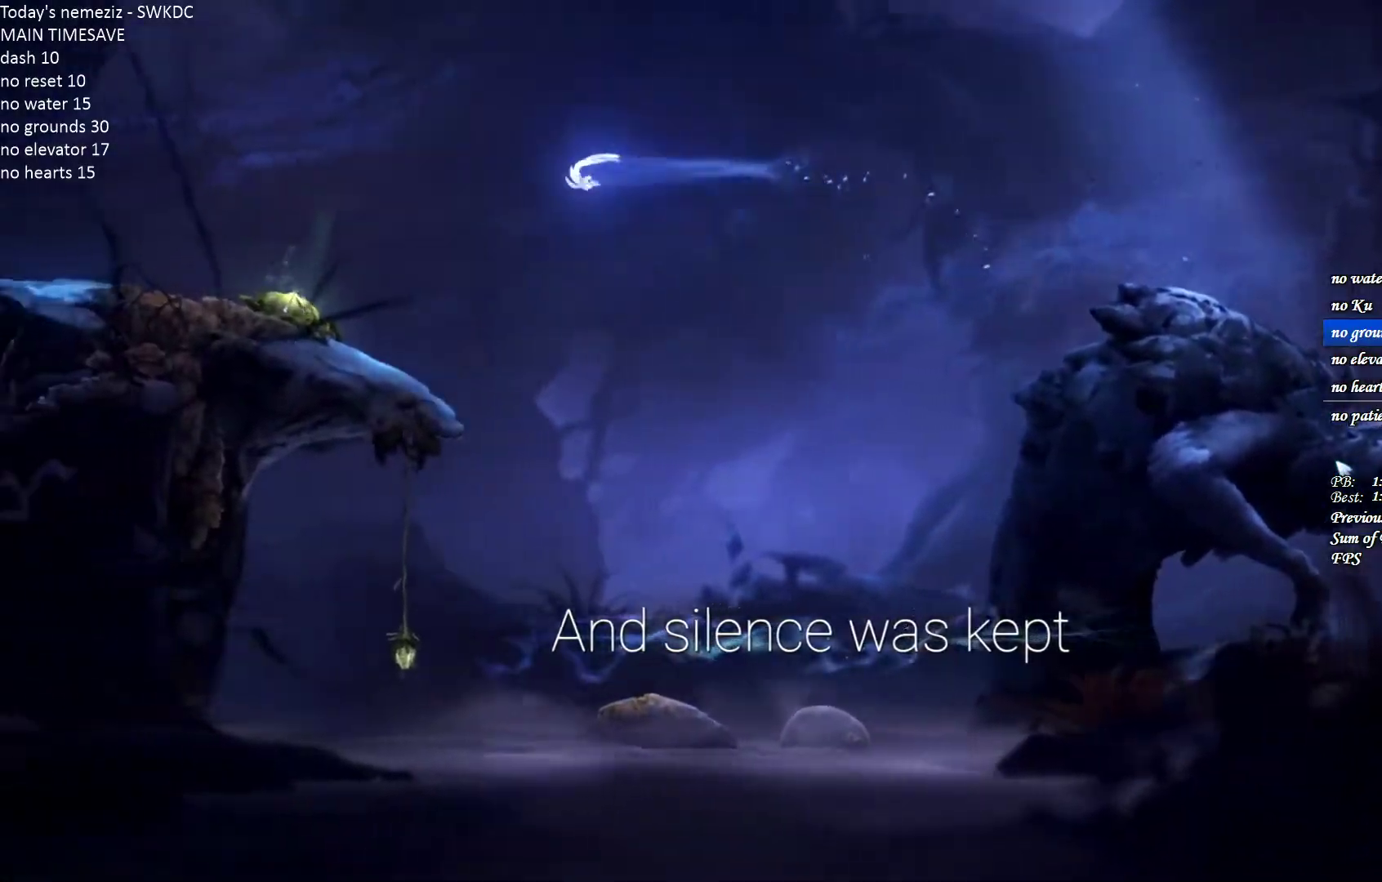
{"keys": ["a"], "mouse": [], "events": [[333, "ctrl", "up"]]}
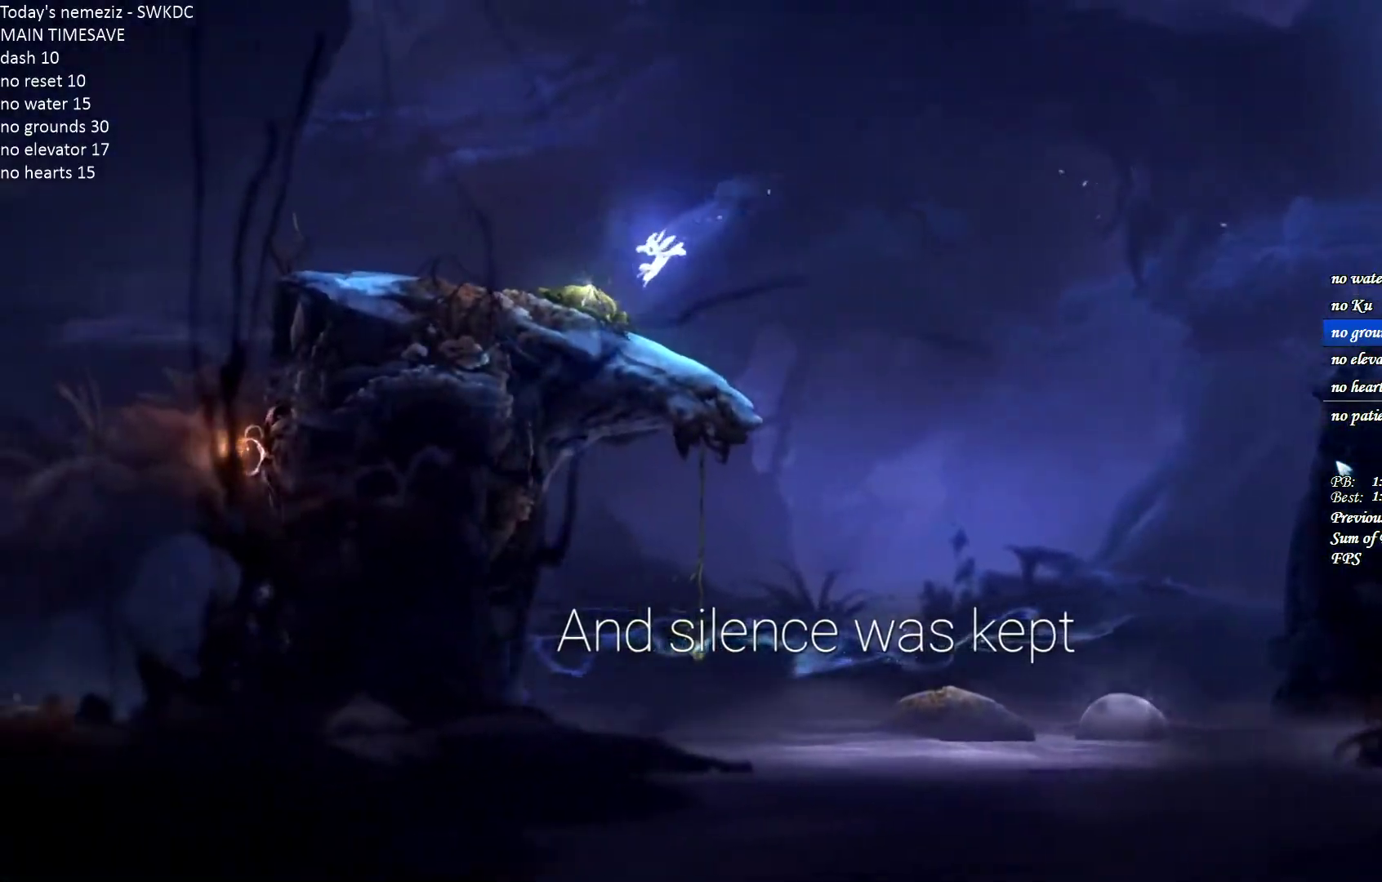
{"keys": ["a"], "mouse": [], "events": [[117, "a", "up"], [150, "s", "down"], [183, "mouse_left", "down"], [300, "s", "up"], [333, "mouse_left", "up"], [383, "a", "down"]]}
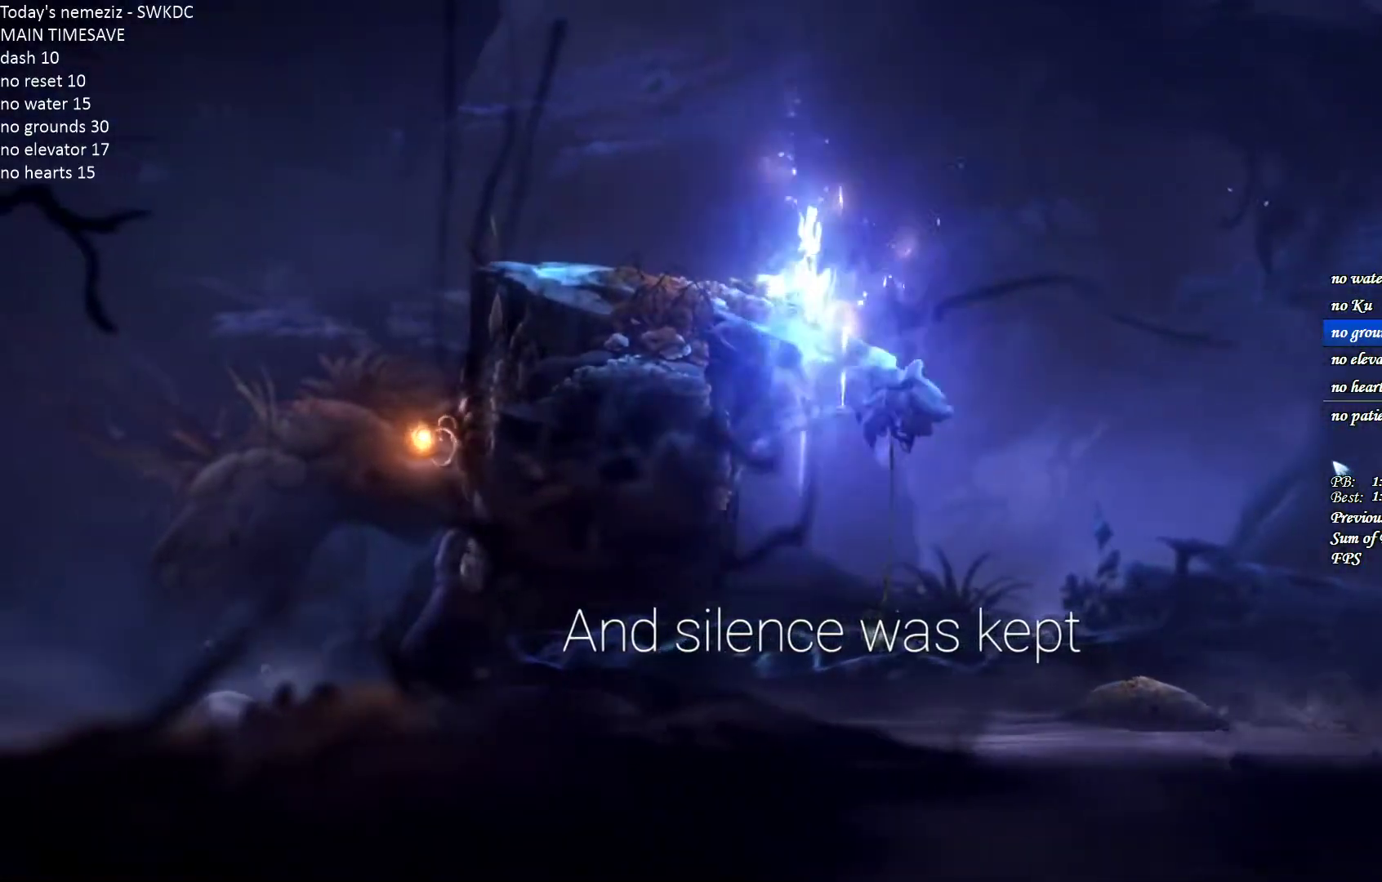
{"keys": [], "mouse": [], "events": [[100, "a", "up"], [267, "mouse_left", "down"], [267, "s", "down"], [483, "mouse_left", "up"], [500, "s", "up"]]}
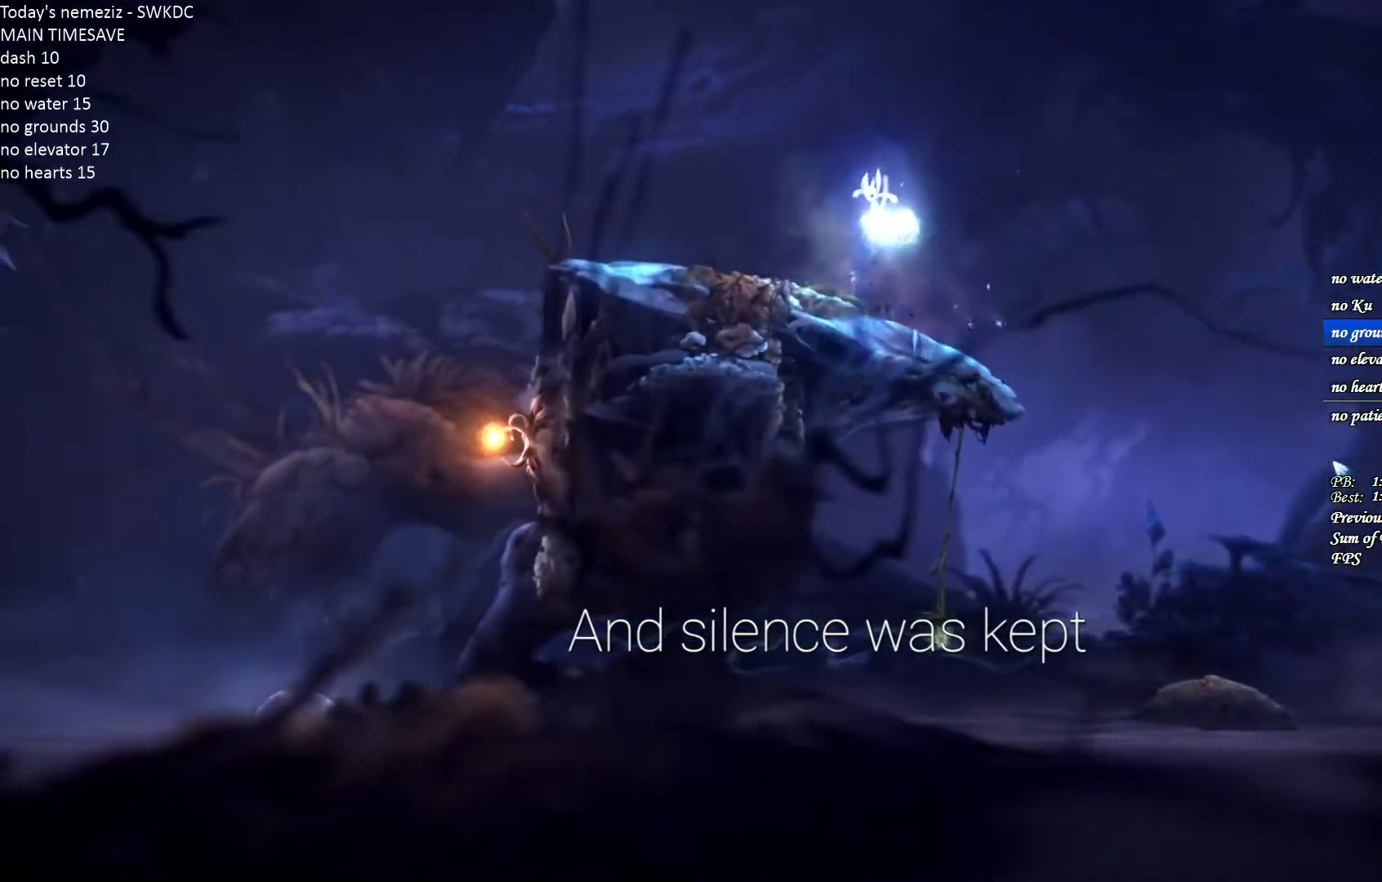
{"keys": ["d"], "mouse": [], "events": [[250, "d", "down"]]}
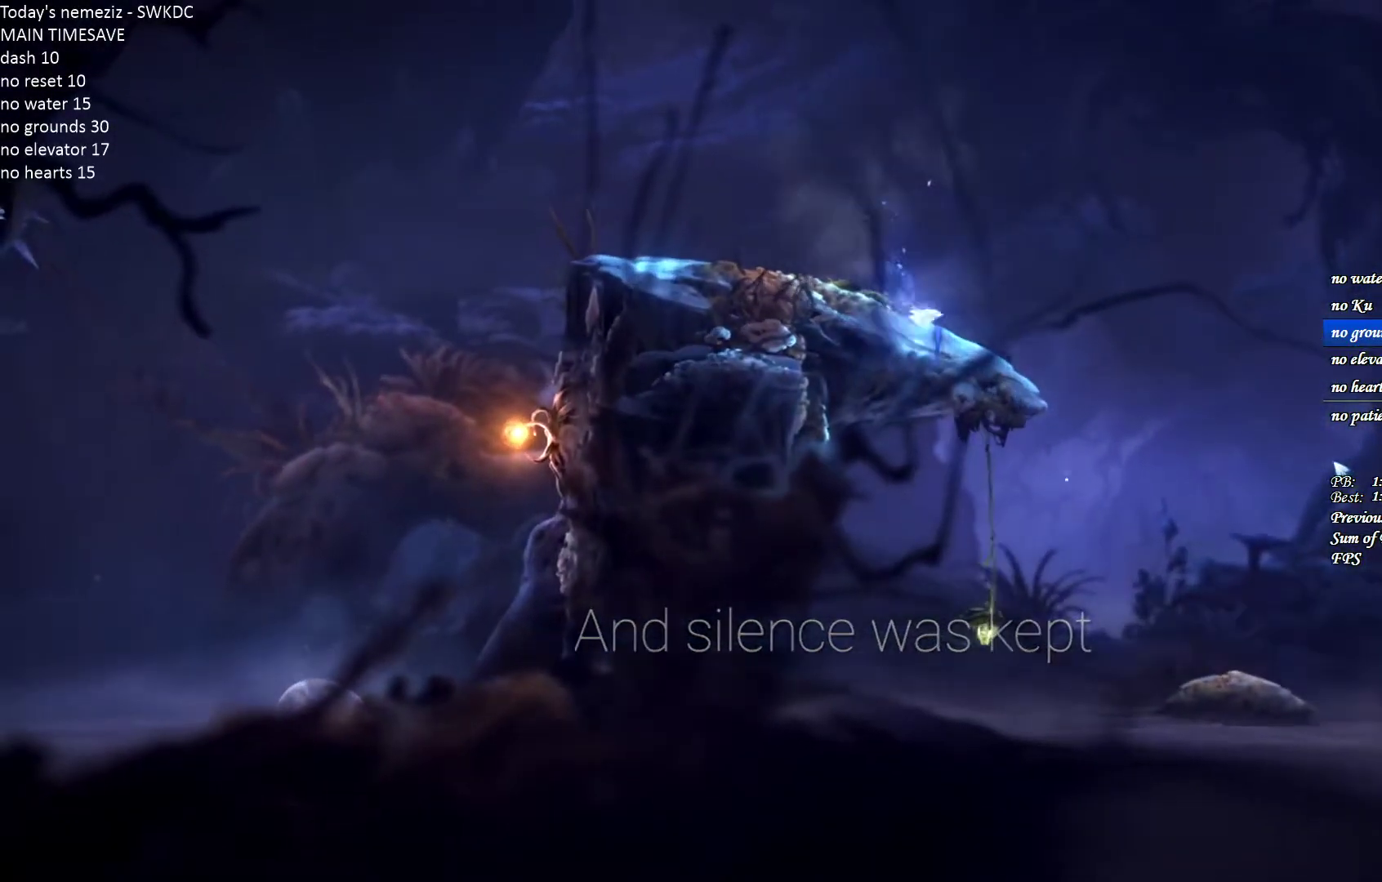
{"keys": ["d"], "mouse": [], "events": [[183, "d", "up"], [333, "d", "down"], [400, "d", "up"], [500, "d", "down"]]}
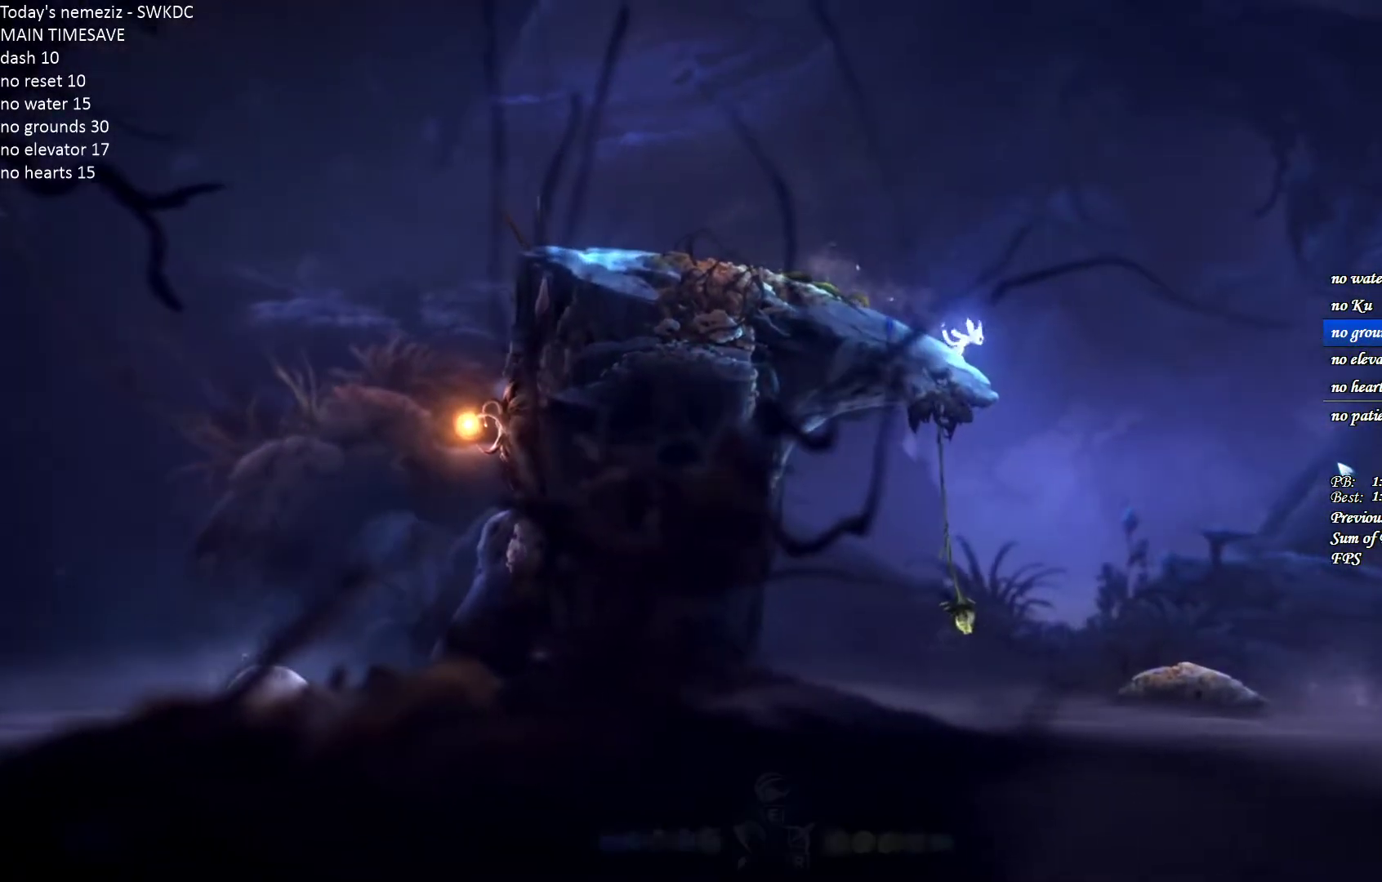
{"keys": [], "mouse": [], "events": [[100, "d", "up"], [167, "d", "down"], [233, "d", "up"]]}
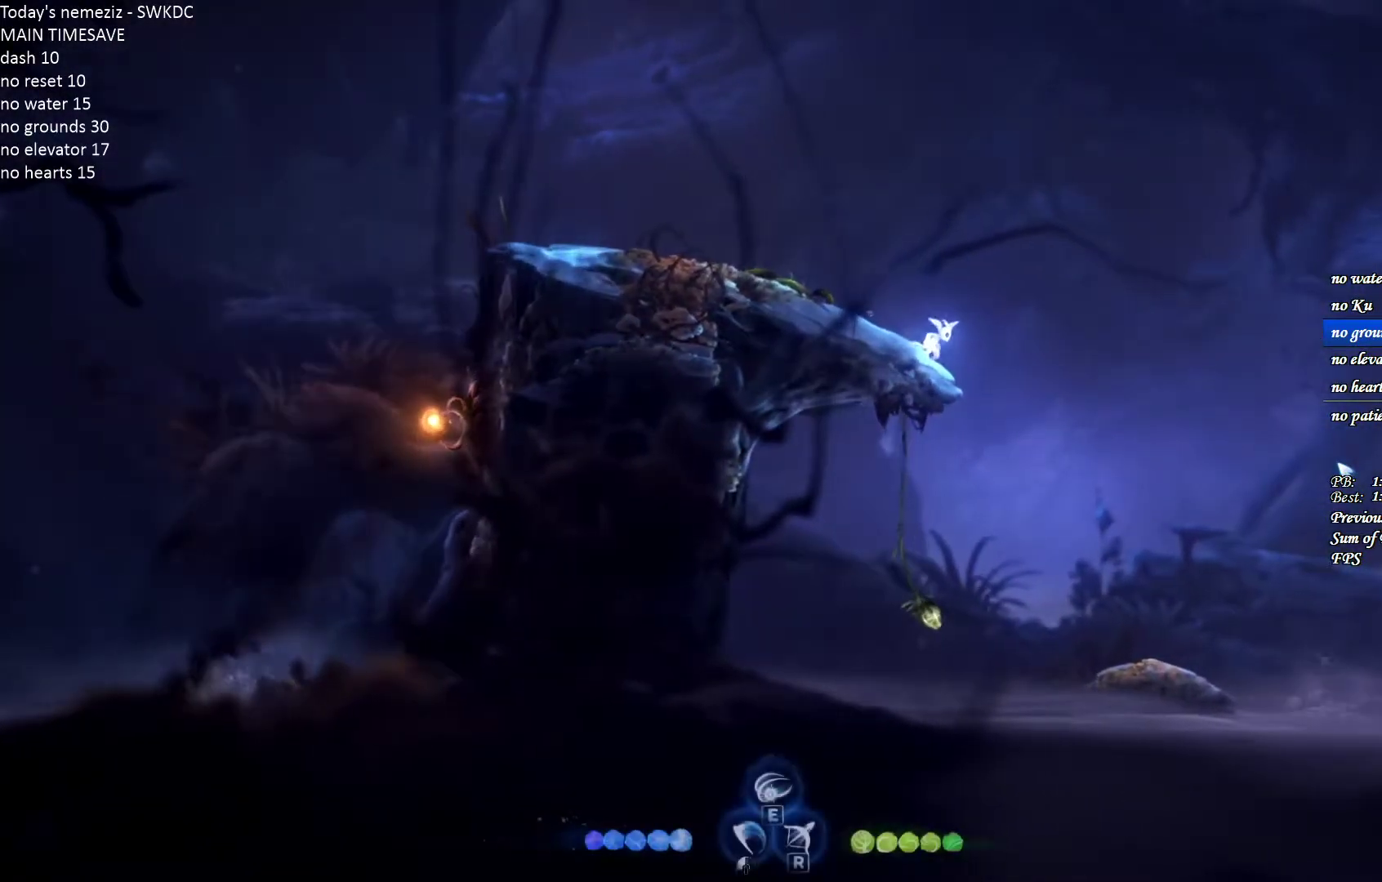
{"keys": [], "mouse": [], "events": [[283, "ctrl", "down"], [383, "ctrl", "up"]]}
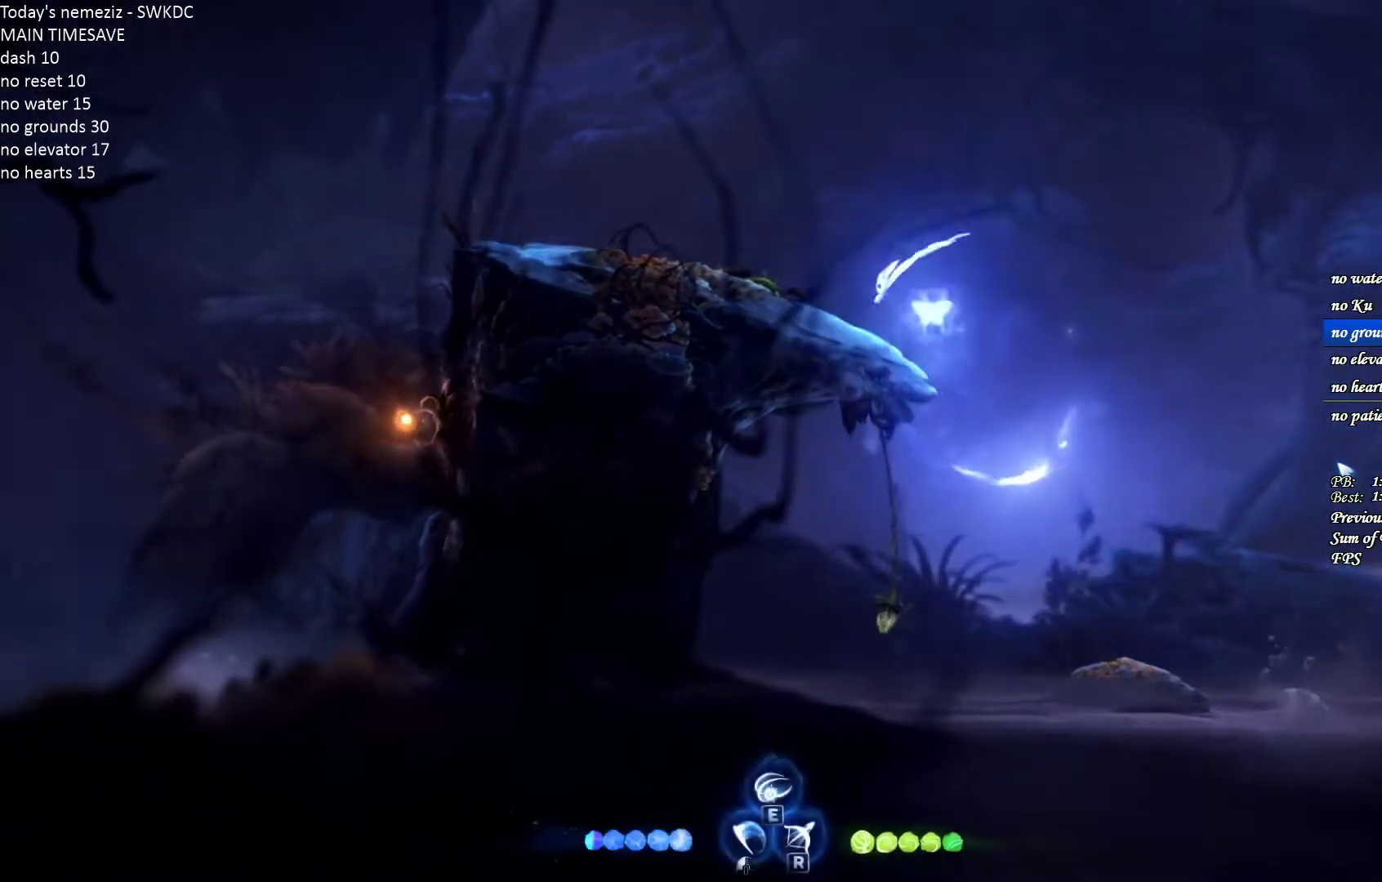
{"keys": ["d"], "mouse": [], "events": [[150, "d", "down"]]}
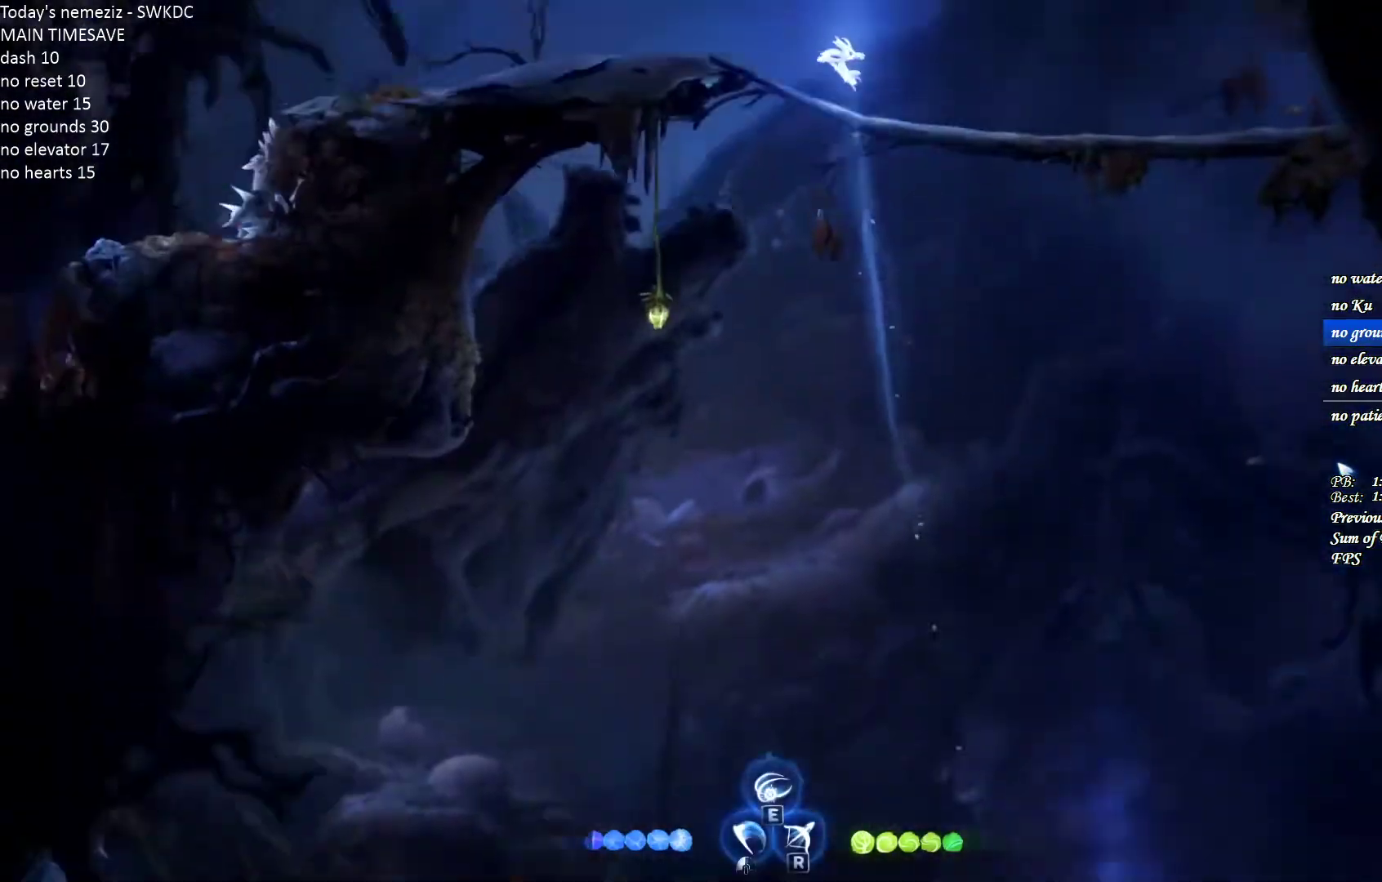
{"keys": ["d"], "mouse": [], "events": [[300, "ctrl", "down"], [383, "ctrl", "up"]]}
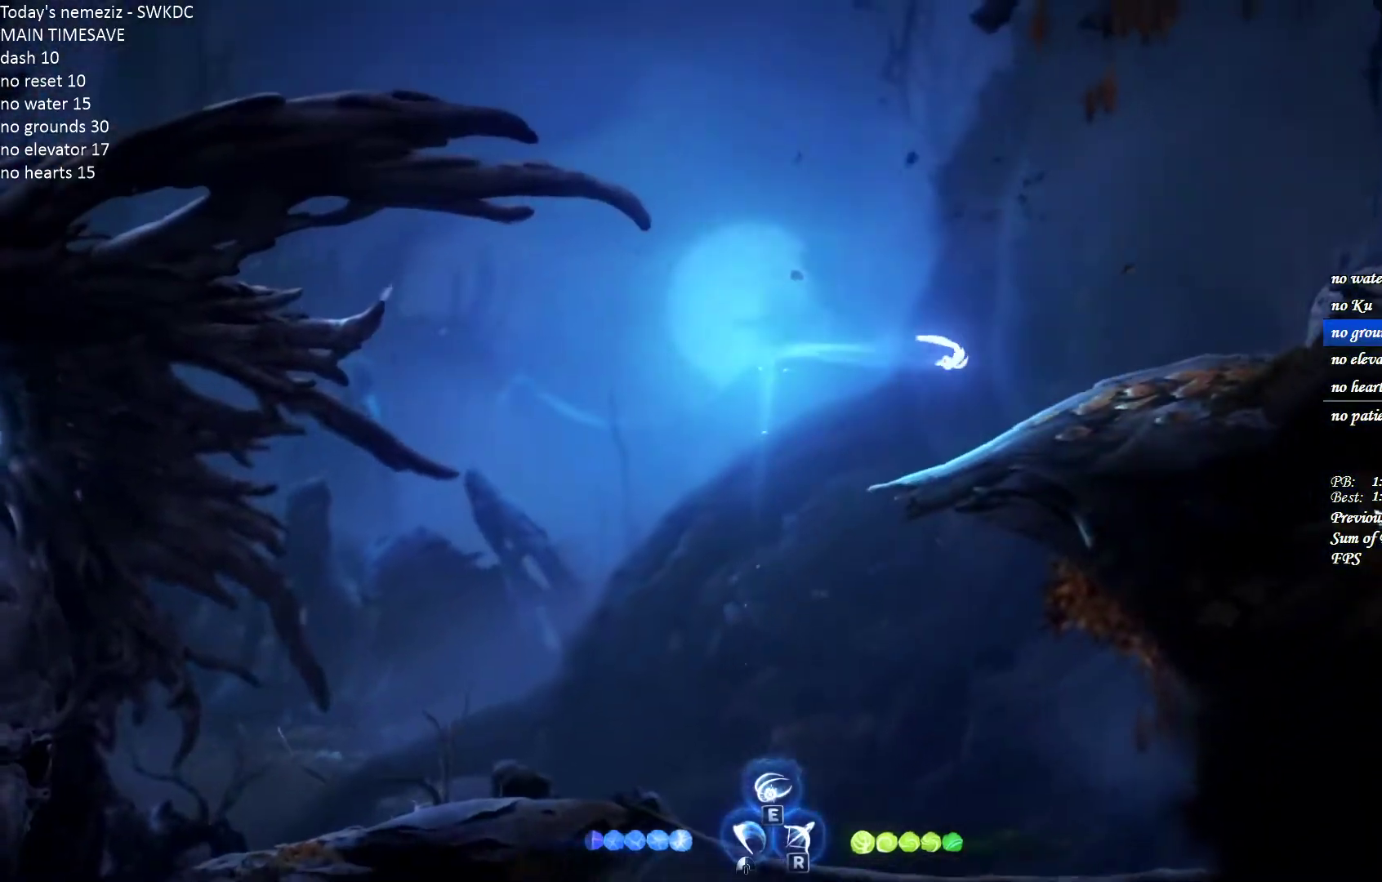
{"keys": ["d", "space"], "mouse": [], "events": [[283, "ctrl", "down"], [383, "space", "down"], [400, "ctrl", "up"]]}
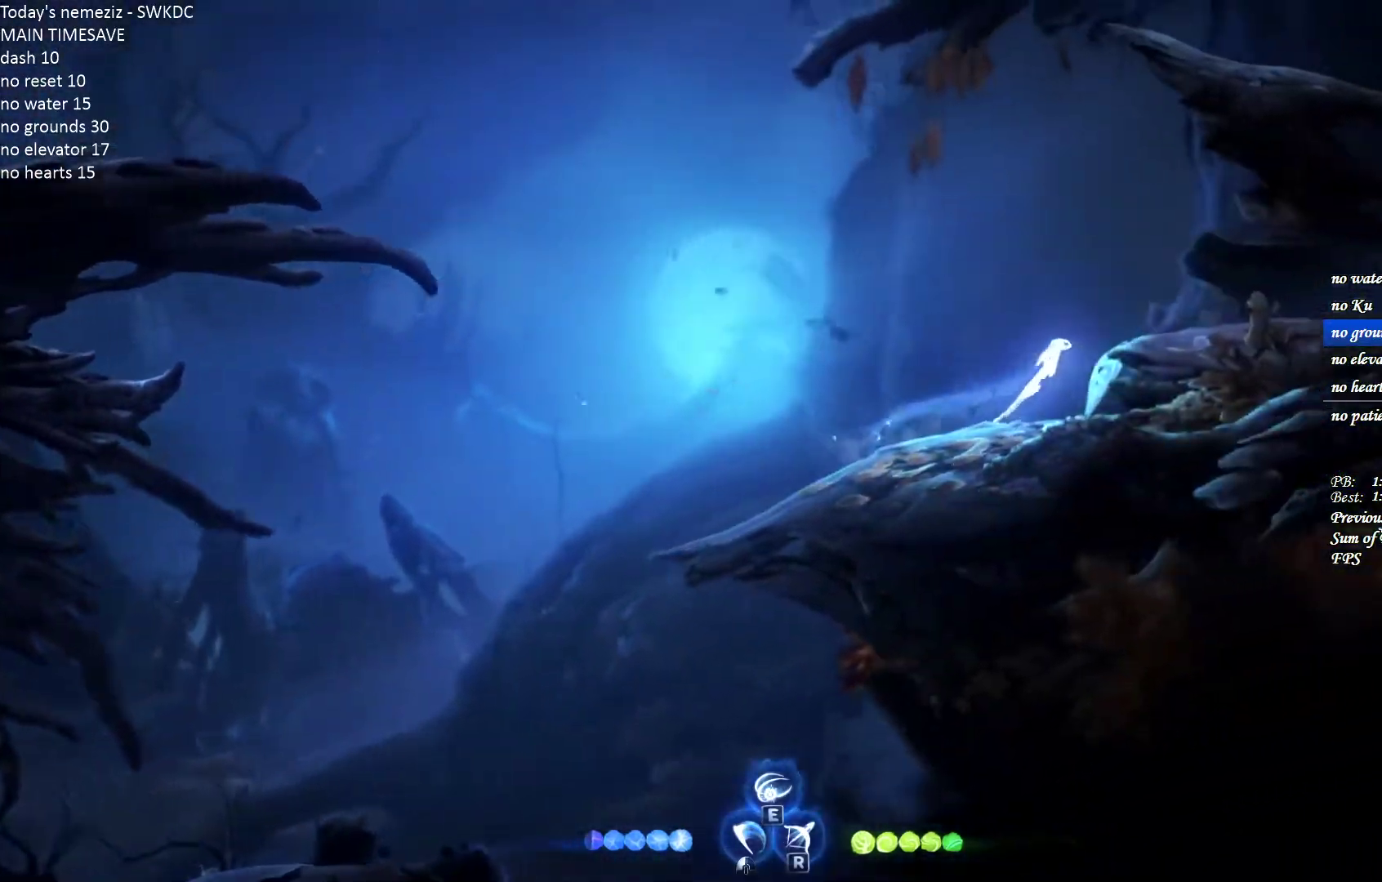
{"keys": ["d"], "mouse": [], "events": [[183, "ctrl", "down"], [200, "space", "up"], [333, "ctrl", "up"]]}
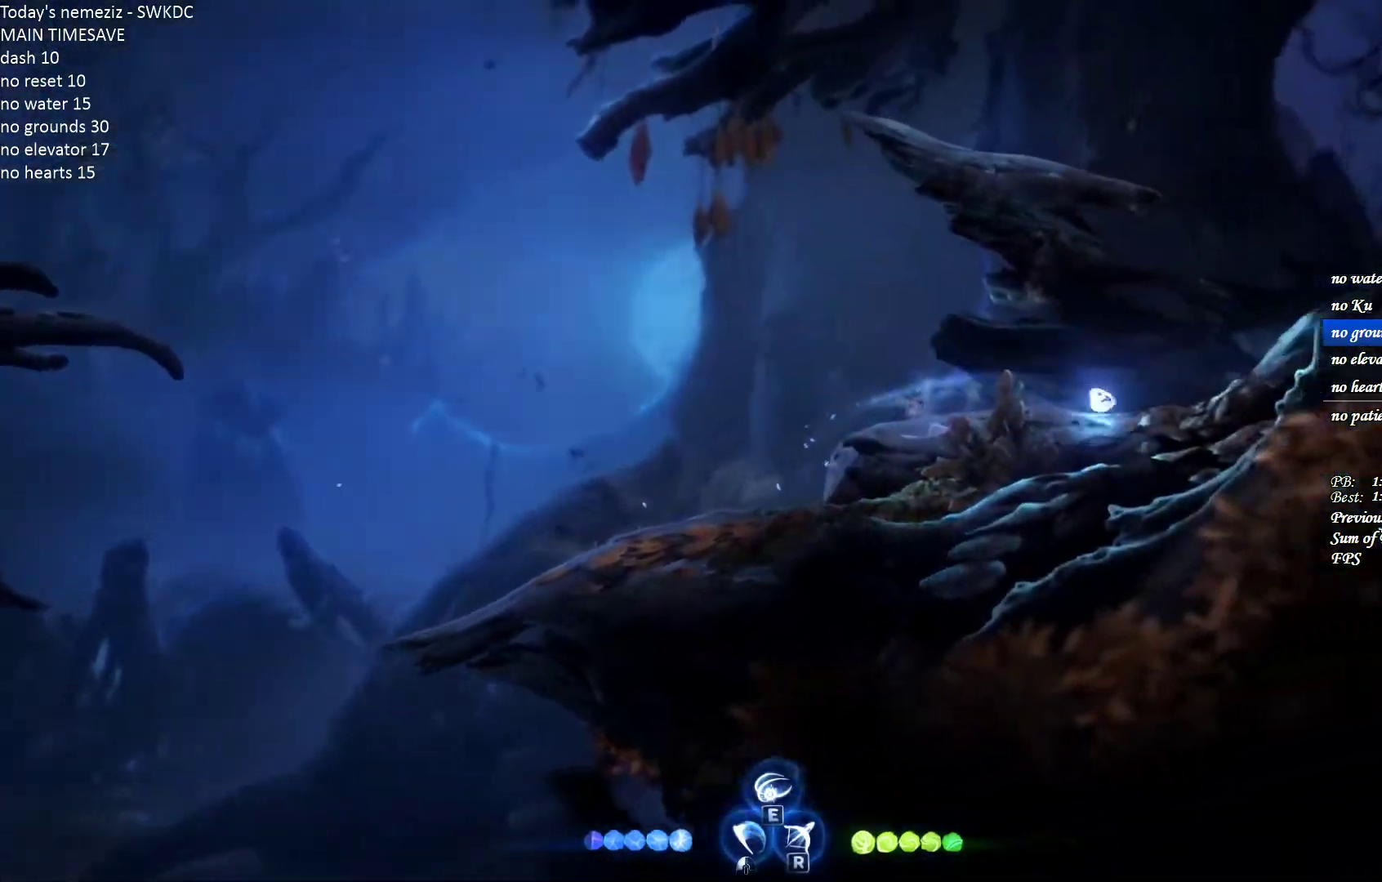
{"keys": [], "mouse": [], "events": [[300, "d", "up"]]}